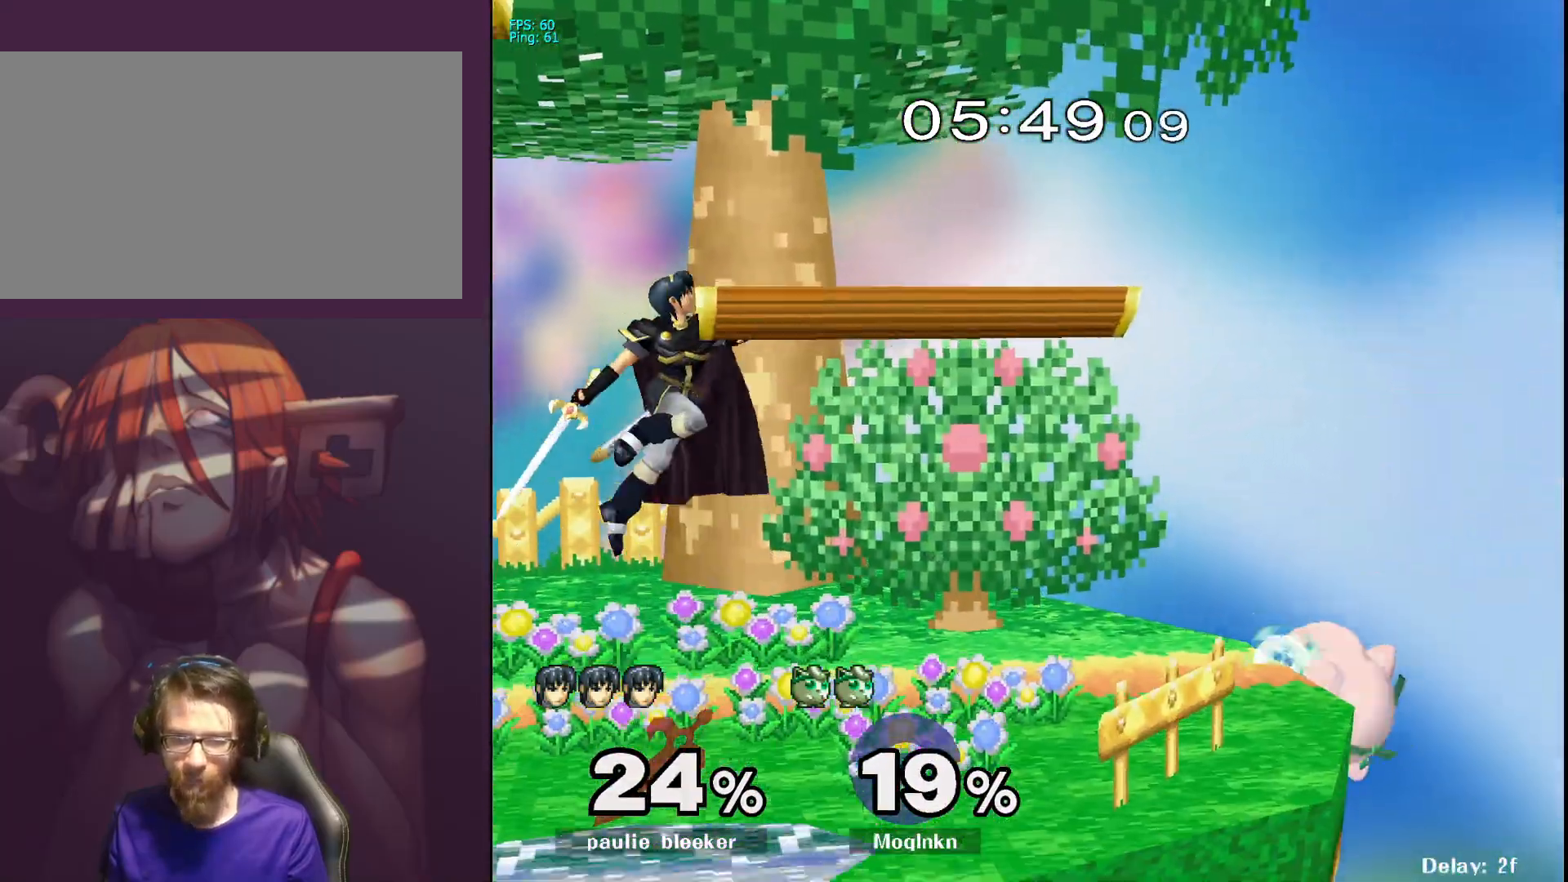
Gameplay with a controller (Nintendo layout); each line is a JSON object with the inputs held at the frame after it. "events" lists button and stick changes between this image and that frame as [ms after this image, input, new state], when the widget could be followed in between. Not read: L3 R3.
{"buttons": ["Y"], "left_stick": "left", "right_stick": "center", "events": [[117, "left_stick", "right"], [250, "Y", "down"], [250, "left_stick", "left"]]}
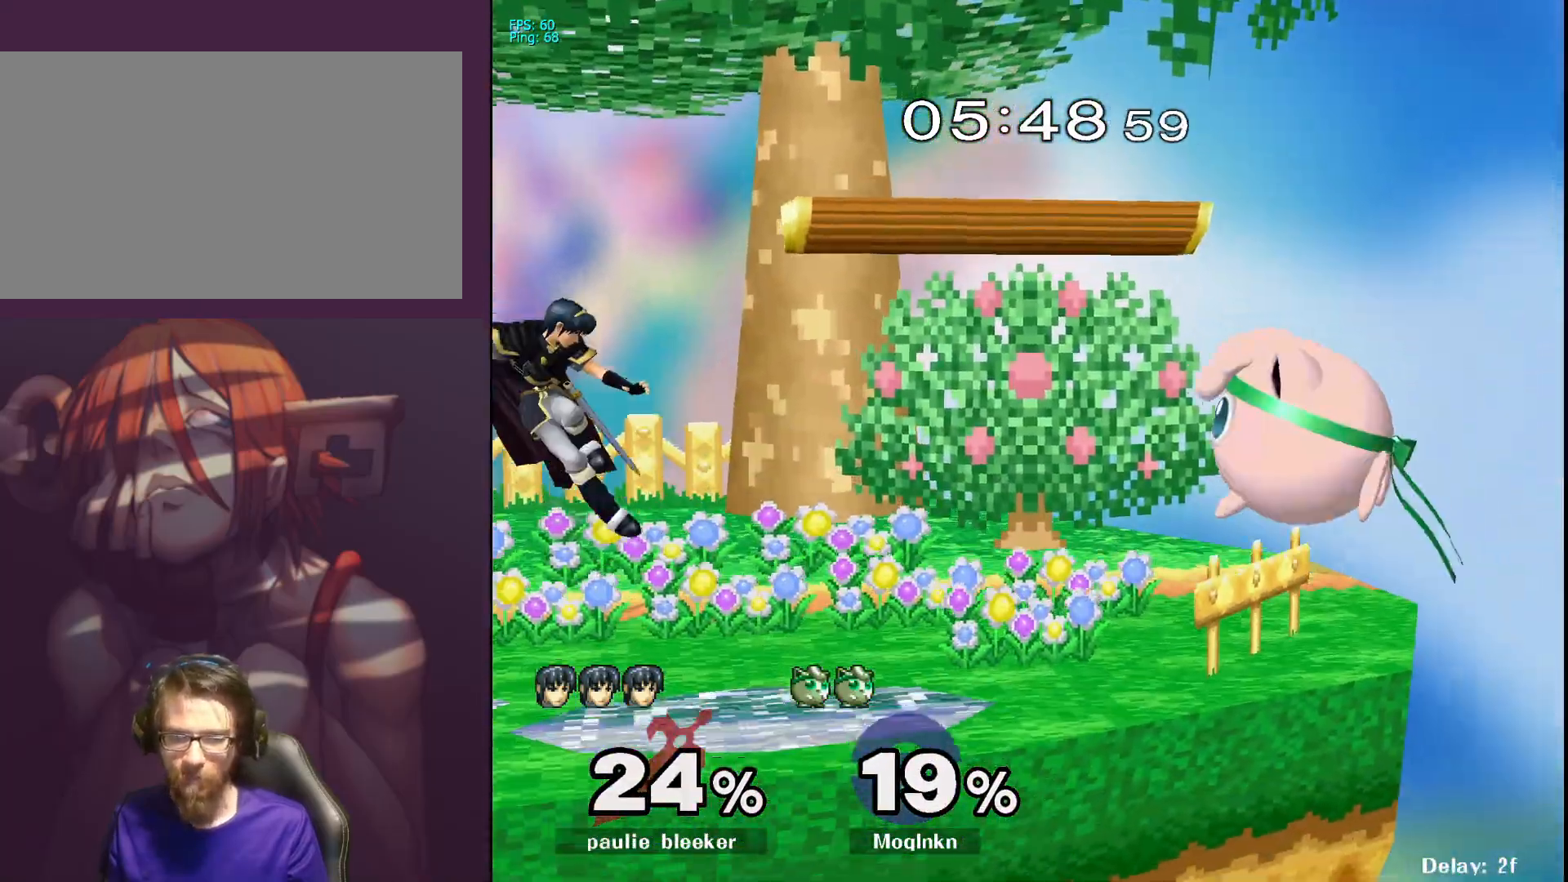
{"buttons": ["L1"], "left_stick": "center", "right_stick": "center", "events": [[33, "Y", "up"], [267, "A", "down"], [367, "L1", "down"], [383, "A", "up"], [400, "left_stick", "center"]]}
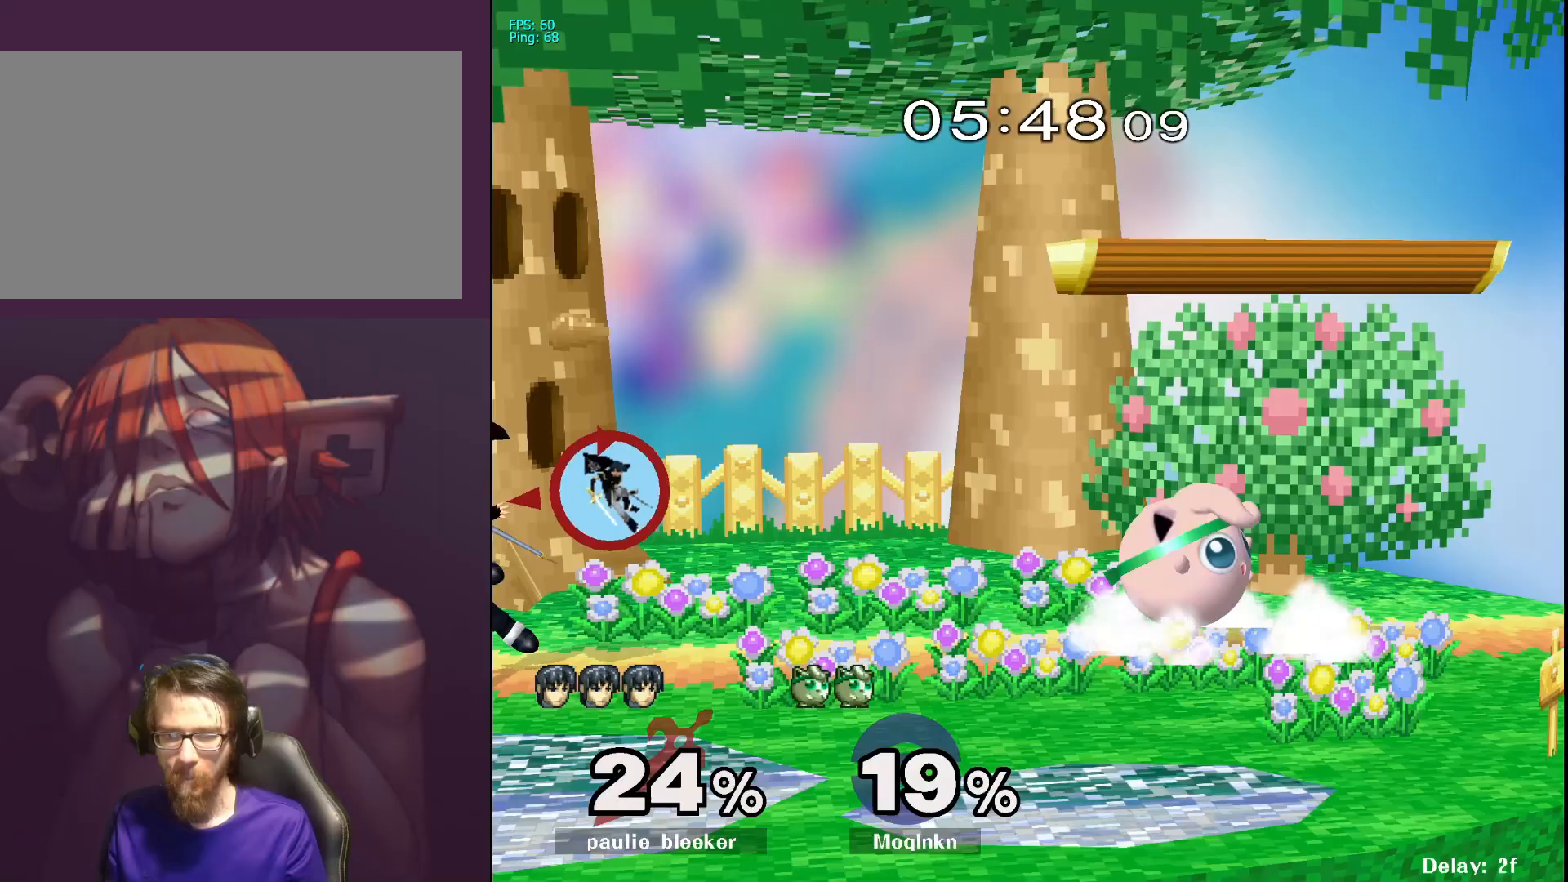
{"buttons": [], "left_stick": "right", "right_stick": "center", "events": [[17, "L1", "up"], [217, "Y", "down"], [217, "left_stick", "right"], [283, "Y", "up"]]}
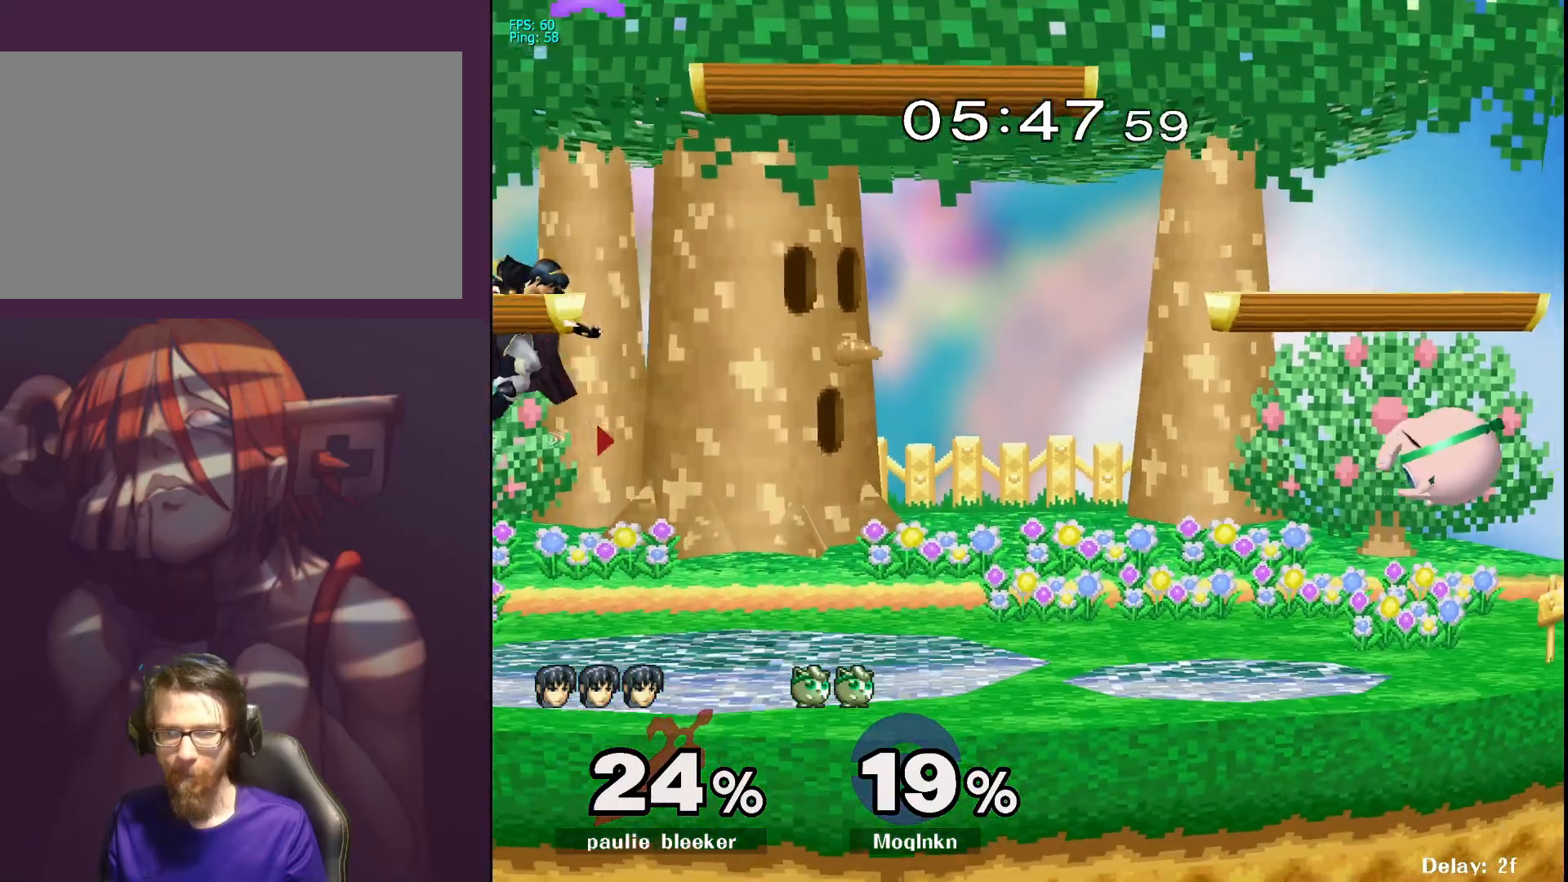
{"buttons": [], "left_stick": "center", "right_stick": "center", "events": [[100, "left_stick", "center"]]}
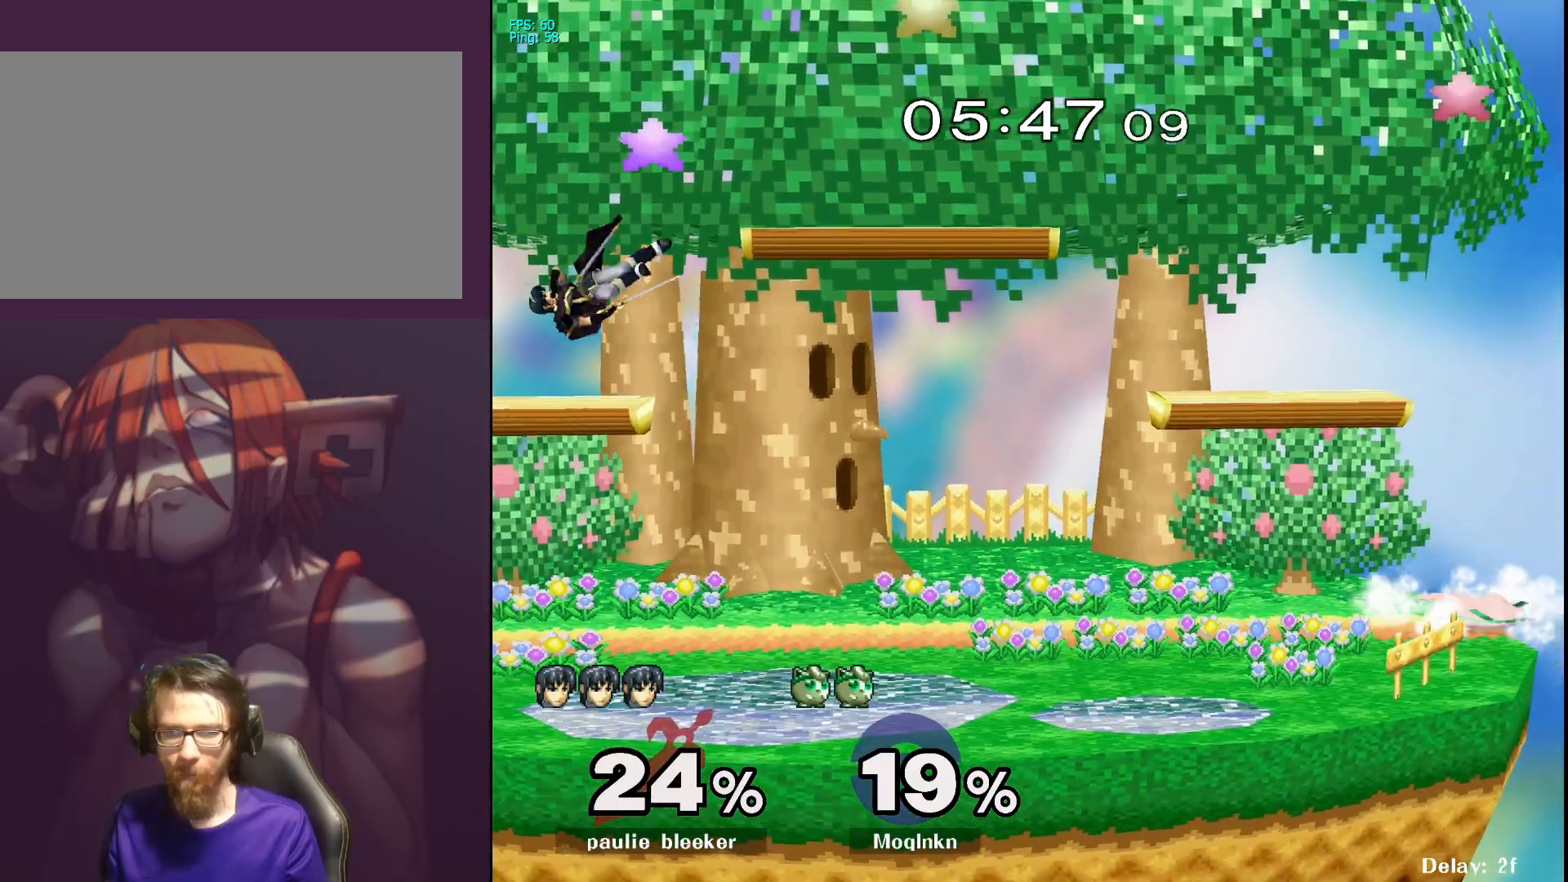
{"buttons": [], "left_stick": "center", "right_stick": "center", "events": [[133, "left_stick", "right"], [233, "left_stick", "center"], [317, "left_stick", "down-left"], [483, "left_stick", "center"]]}
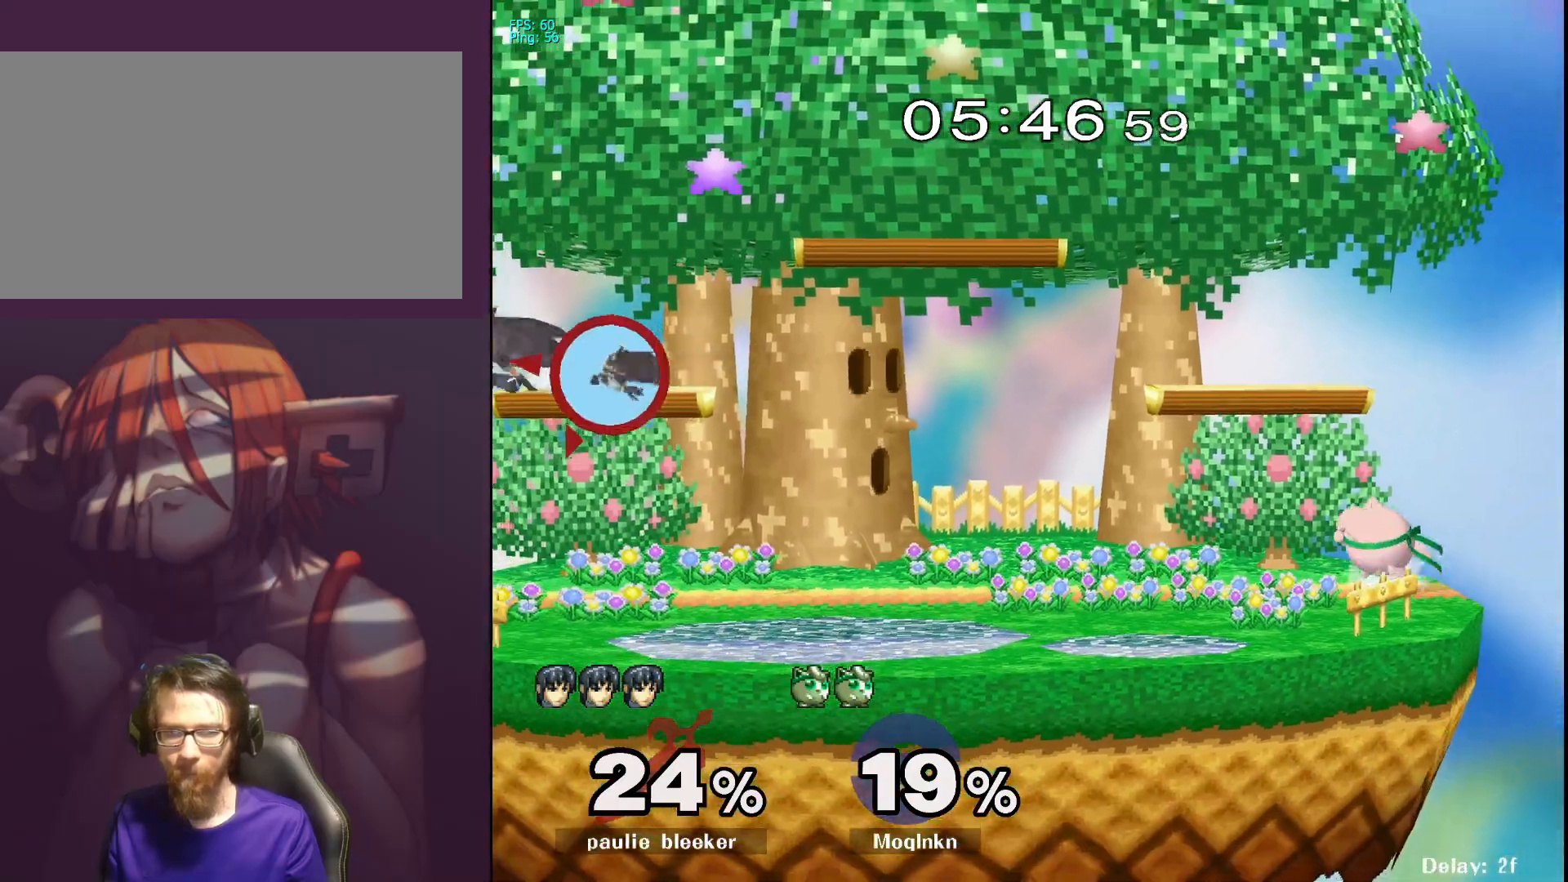
{"buttons": [], "left_stick": "down", "right_stick": "center", "events": [[367, "left_stick", "down"]]}
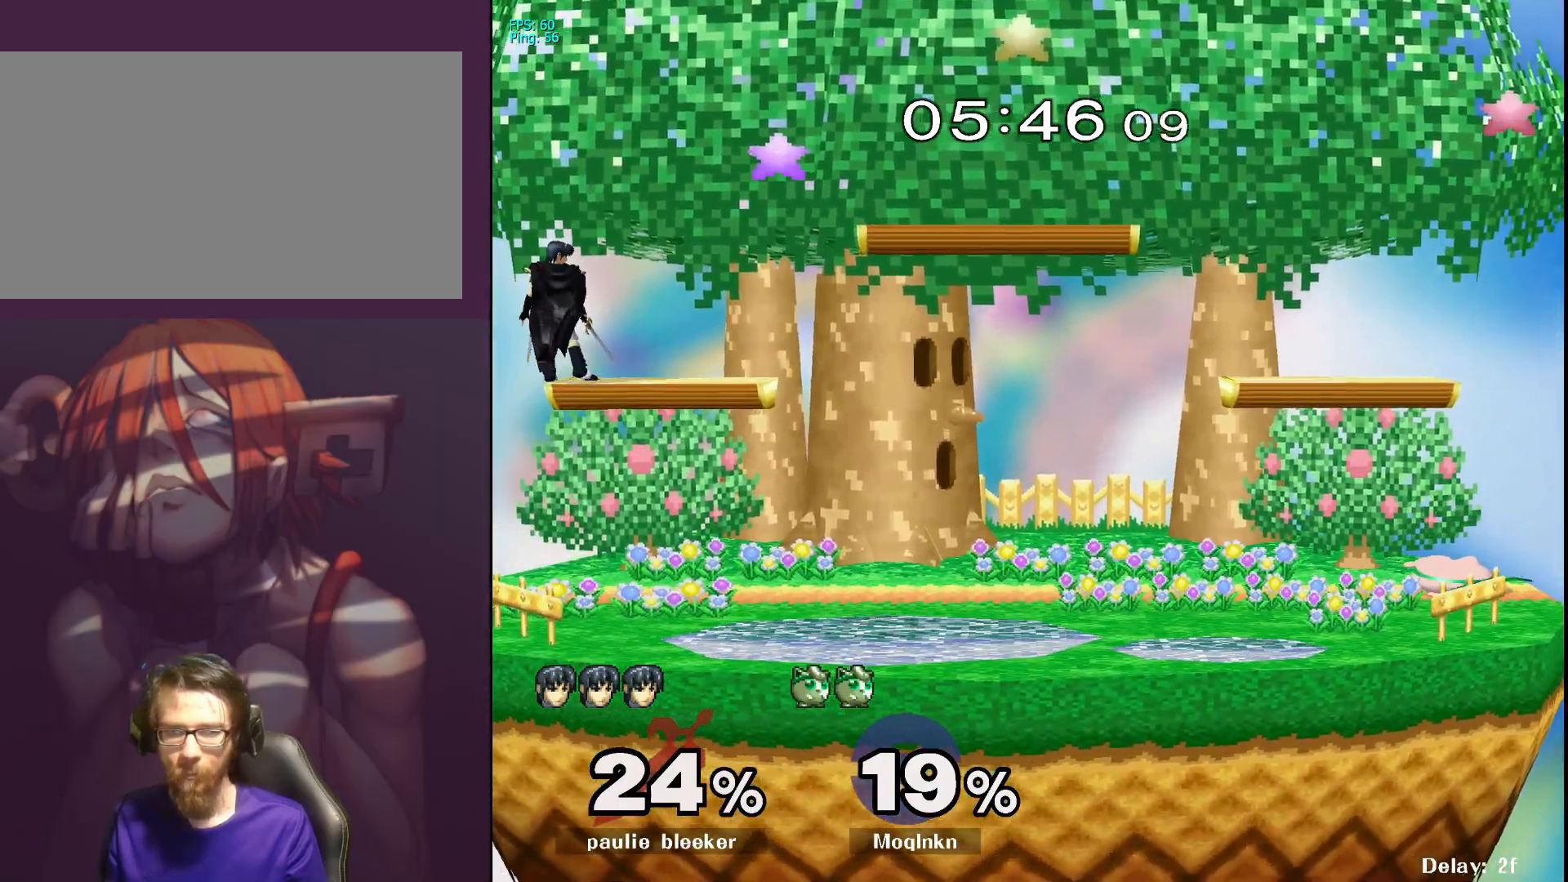
{"buttons": [], "left_stick": "left", "right_stick": "center", "events": [[433, "left_stick", "left"]]}
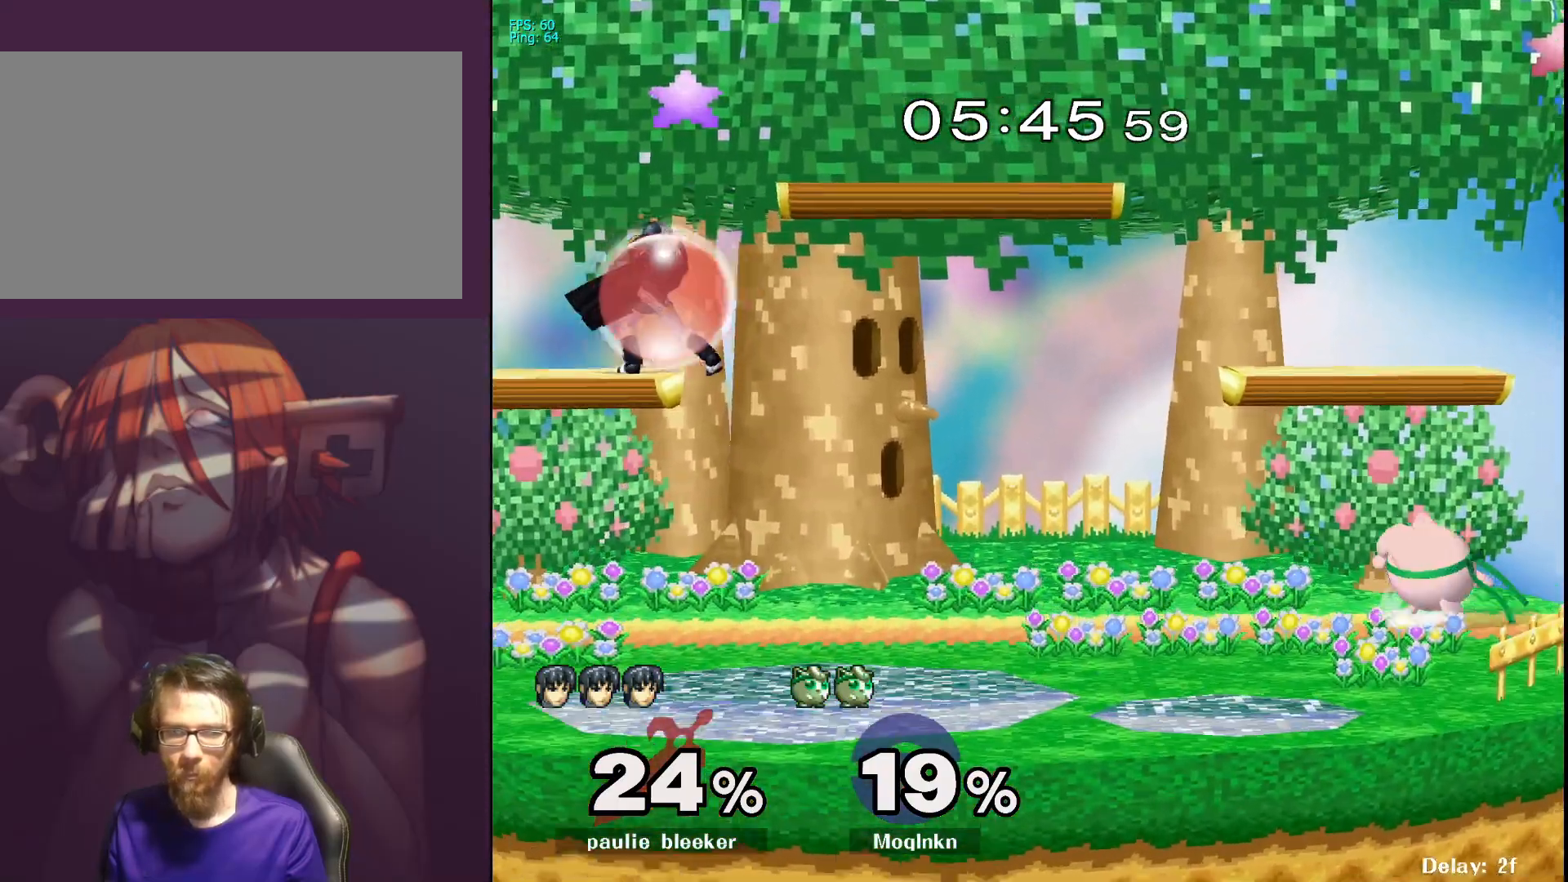
{"buttons": [], "left_stick": "down", "right_stick": "center", "events": [[283, "left_stick", "down"]]}
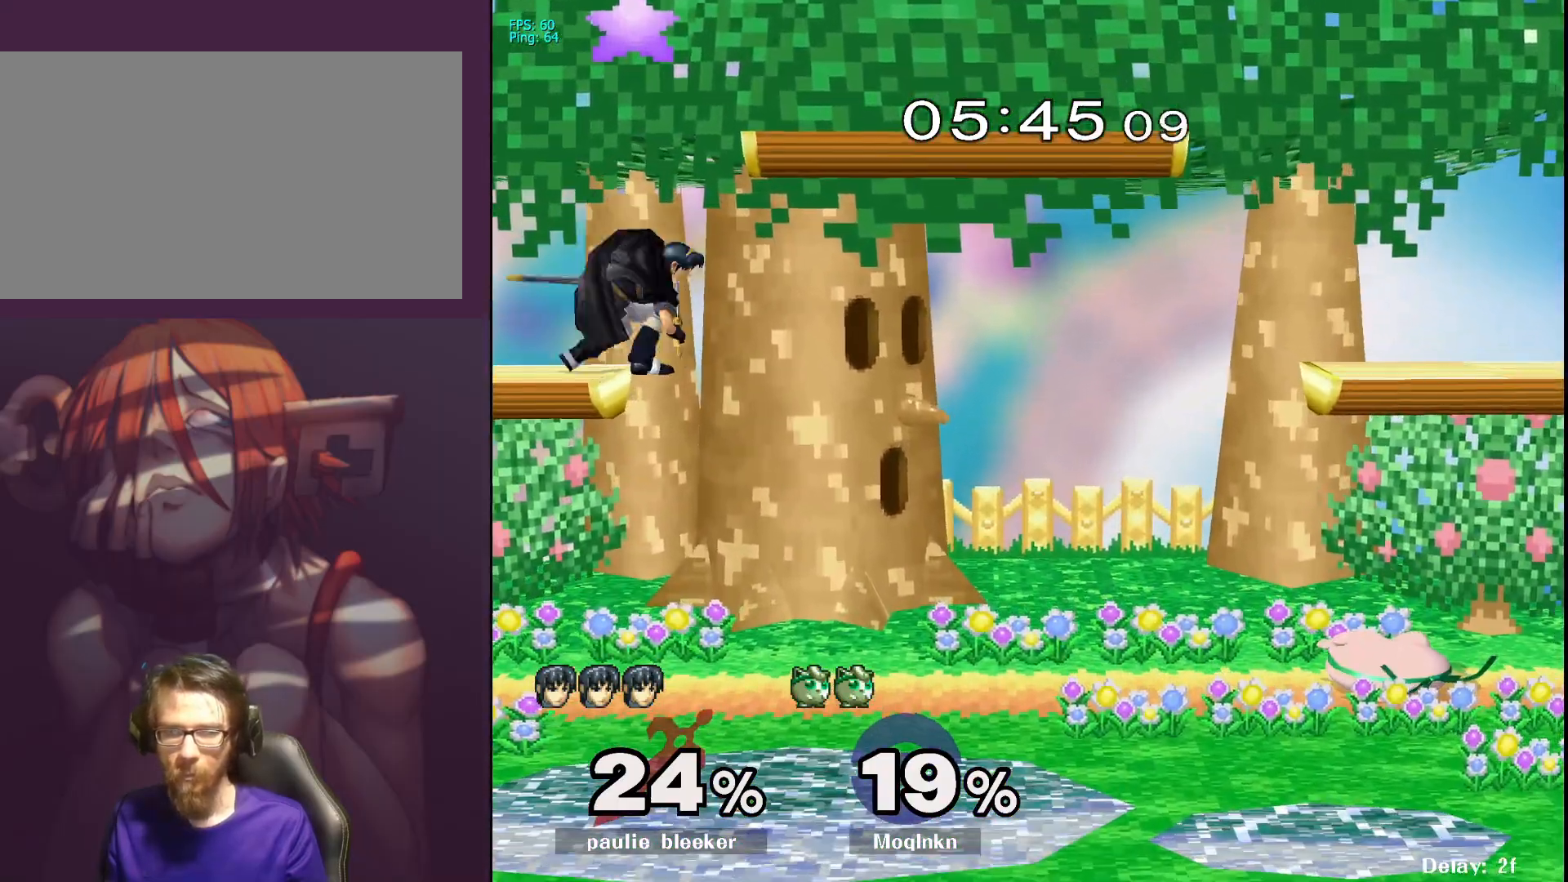
{"buttons": [], "left_stick": "down", "right_stick": "center", "events": [[117, "Y", "down"], [167, "Y", "up"]]}
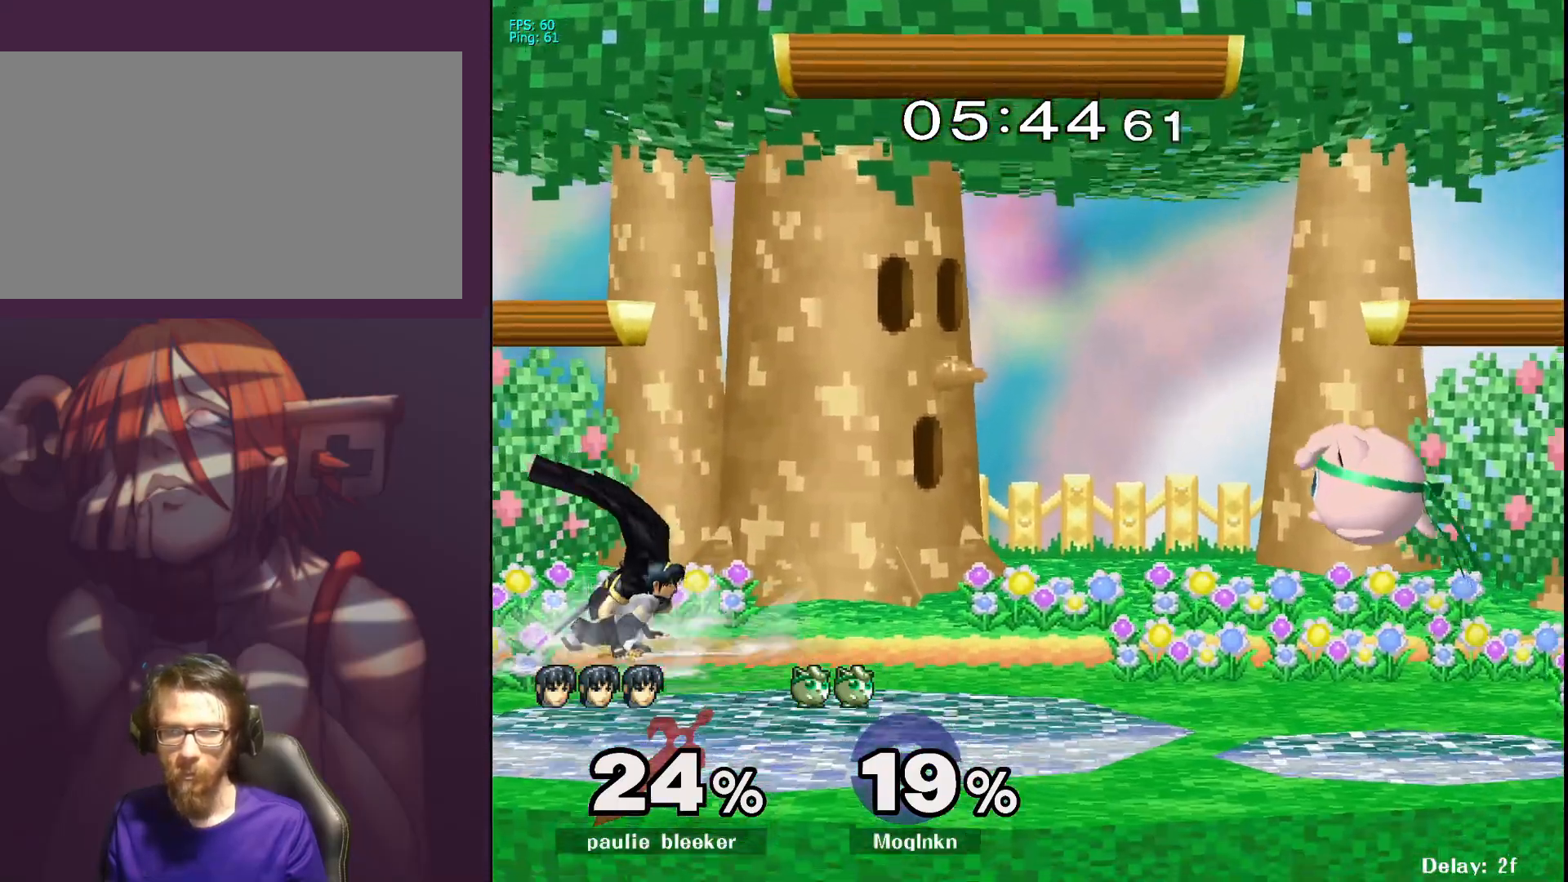
{"buttons": [], "left_stick": "down", "right_stick": "center", "events": [[83, "left_stick", "right"], [267, "left_stick", "down"]]}
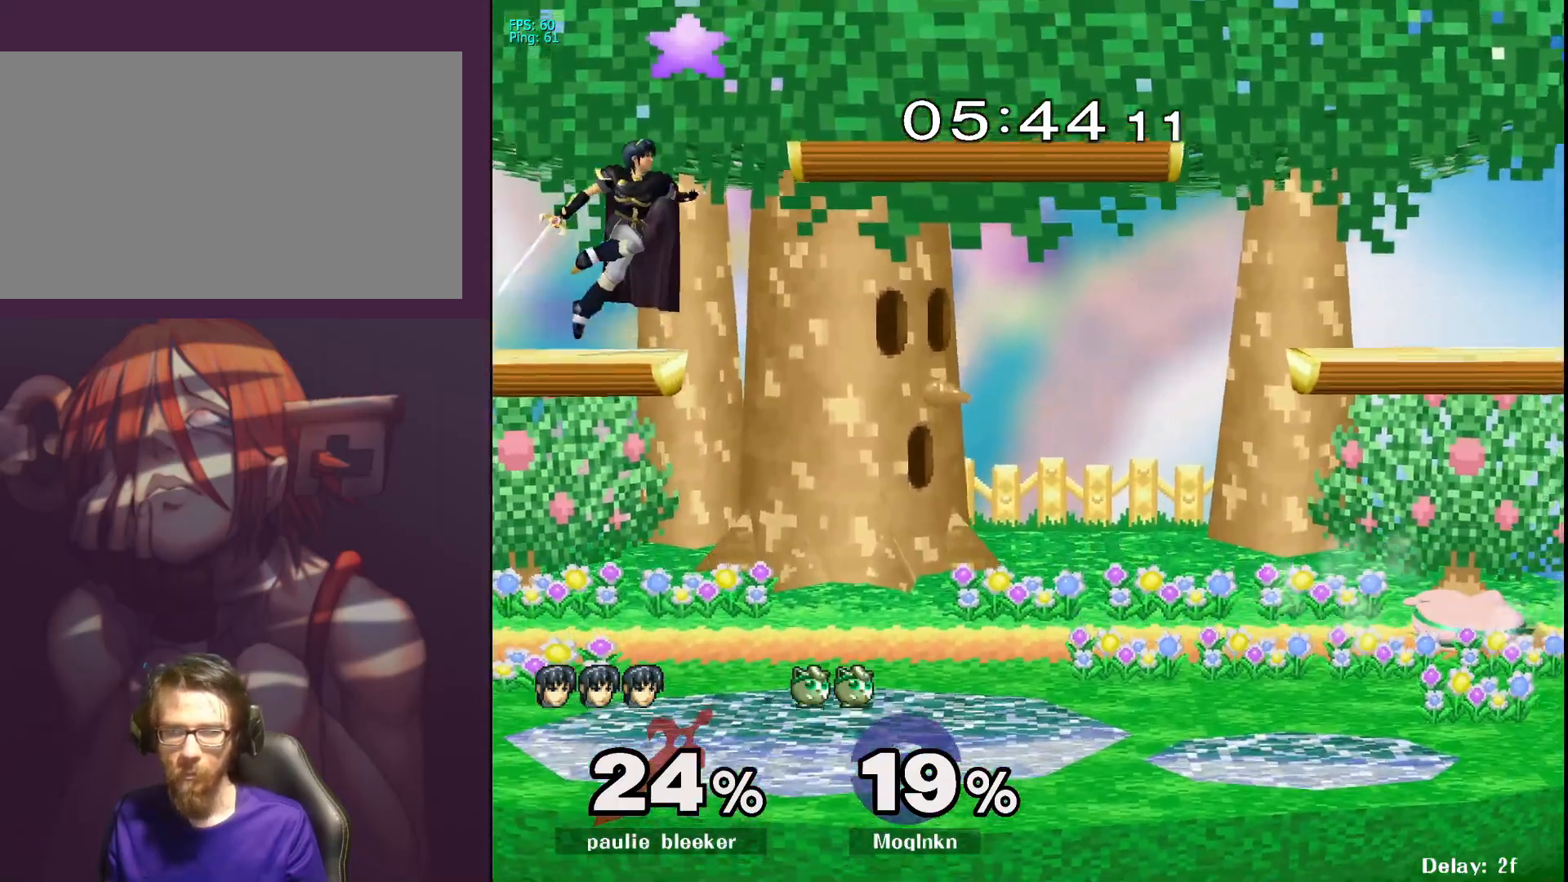
{"buttons": [], "left_stick": "down-left", "right_stick": "center", "events": [[83, "Y", "down"], [117, "left_stick", "down-left"], [133, "Y", "up"]]}
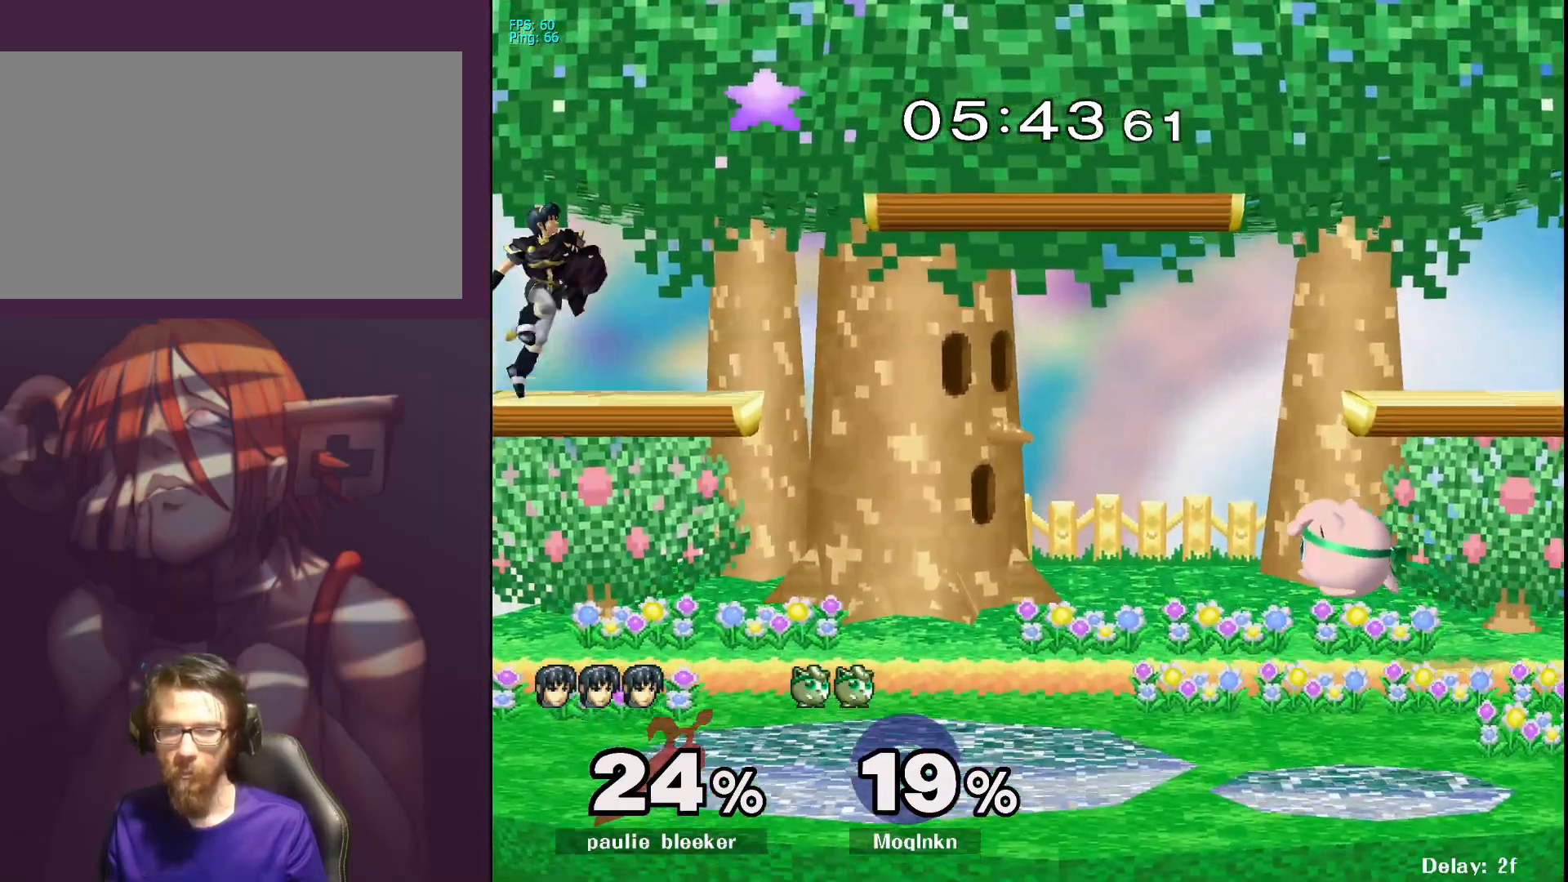
{"buttons": [], "left_stick": "down-left", "right_stick": "center", "events": [[117, "left_stick", "down"], [367, "Y", "down"], [367, "left_stick", "down-left"], [417, "Y", "up"]]}
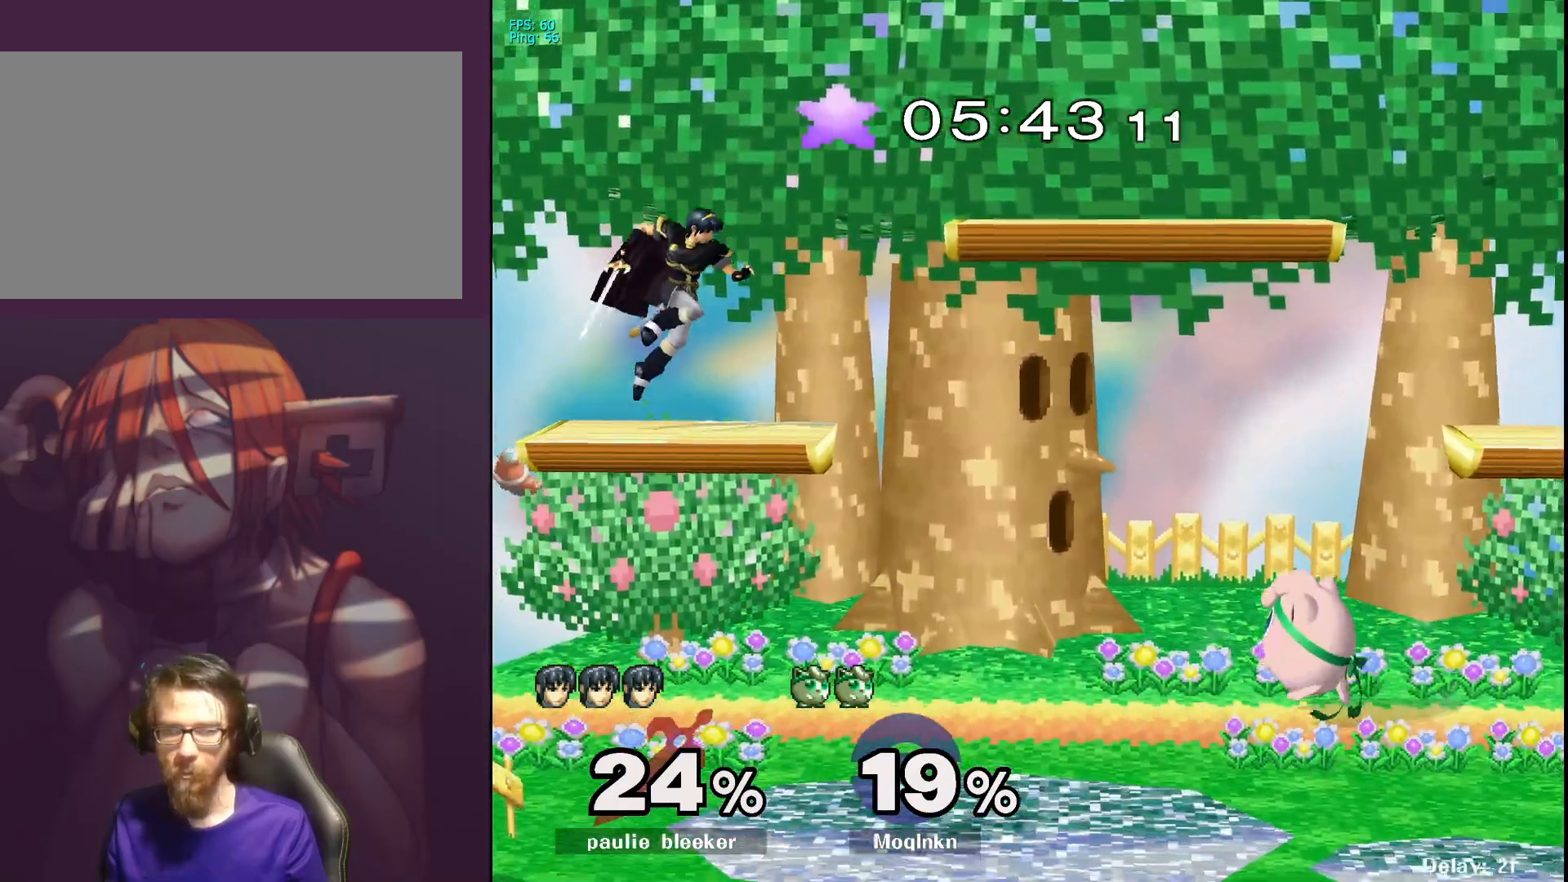
{"buttons": [], "left_stick": "down", "right_stick": "center", "events": [[300, "left_stick", "down"]]}
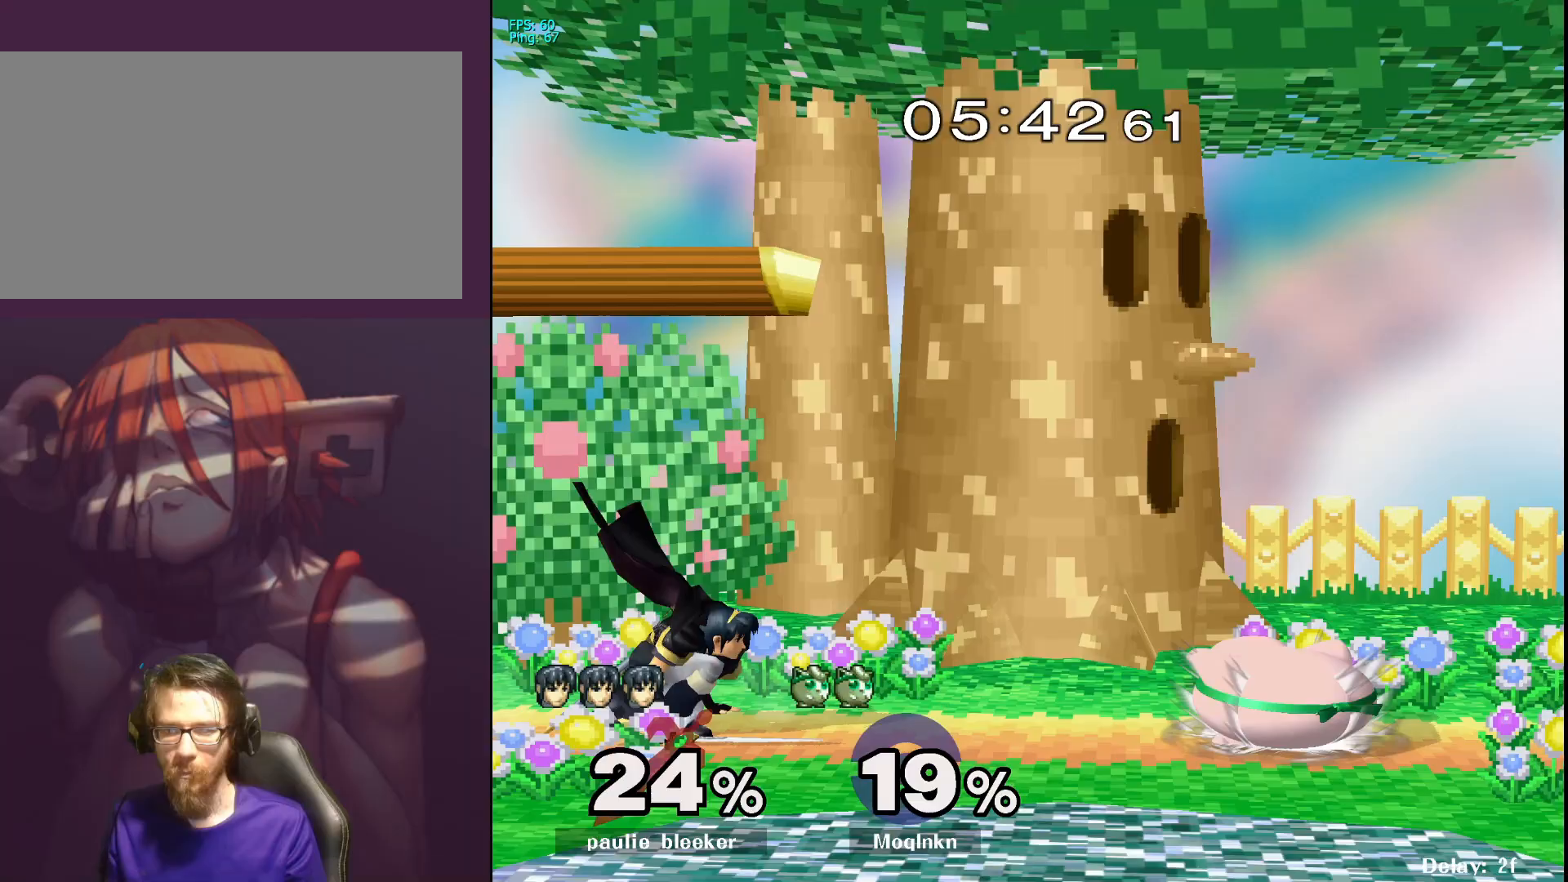
{"buttons": [], "left_stick": "down", "right_stick": "center", "events": []}
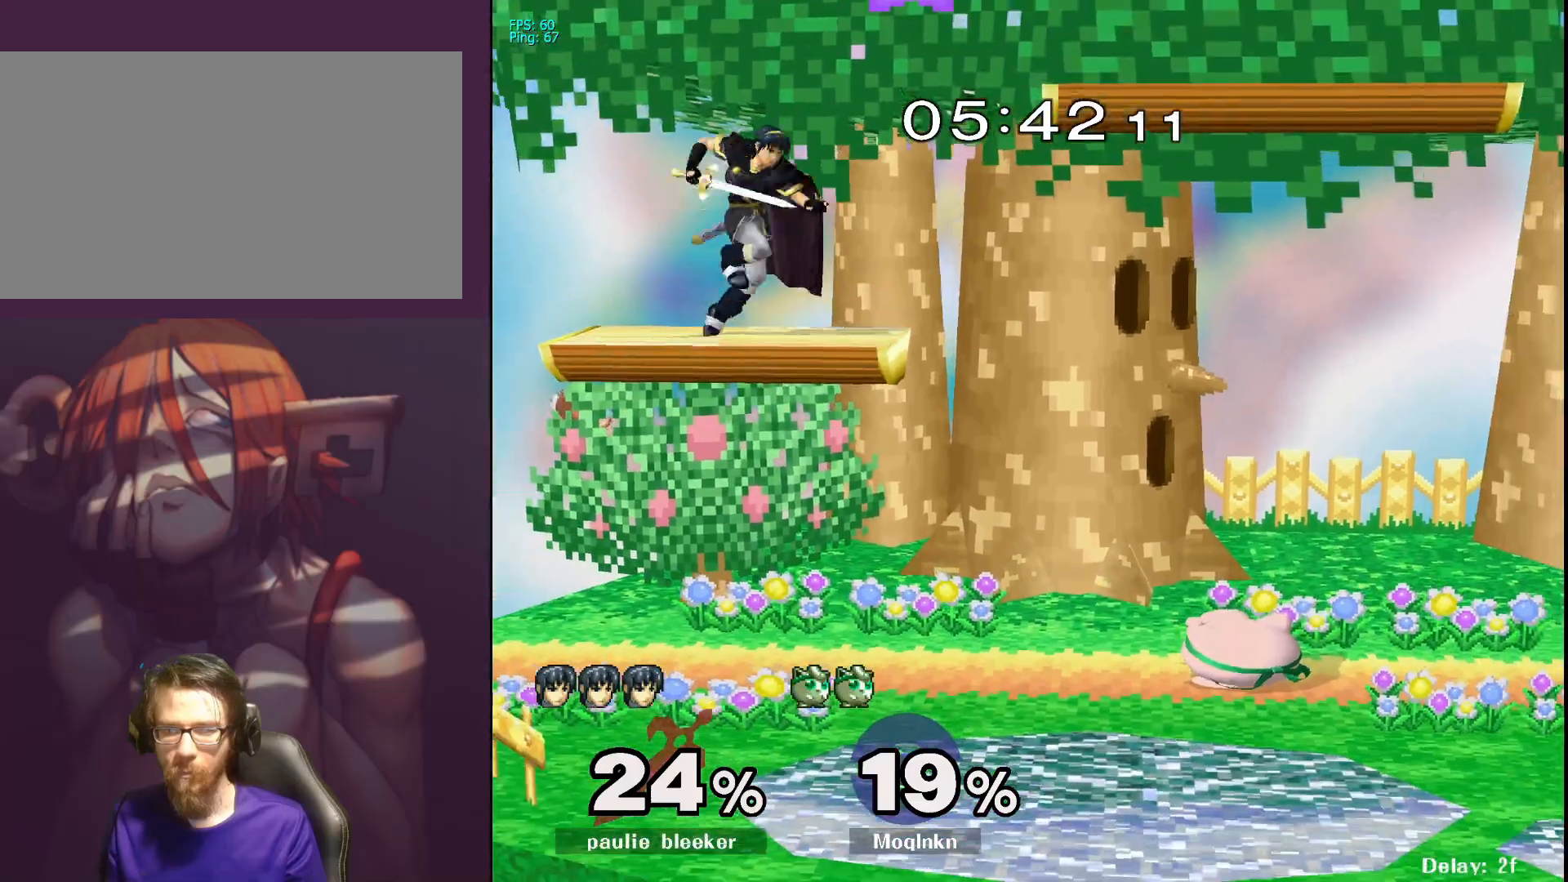
{"buttons": [], "left_stick": "left", "right_stick": "center", "events": [[183, "Y", "down"], [233, "Y", "up"], [267, "left_stick", "left"]]}
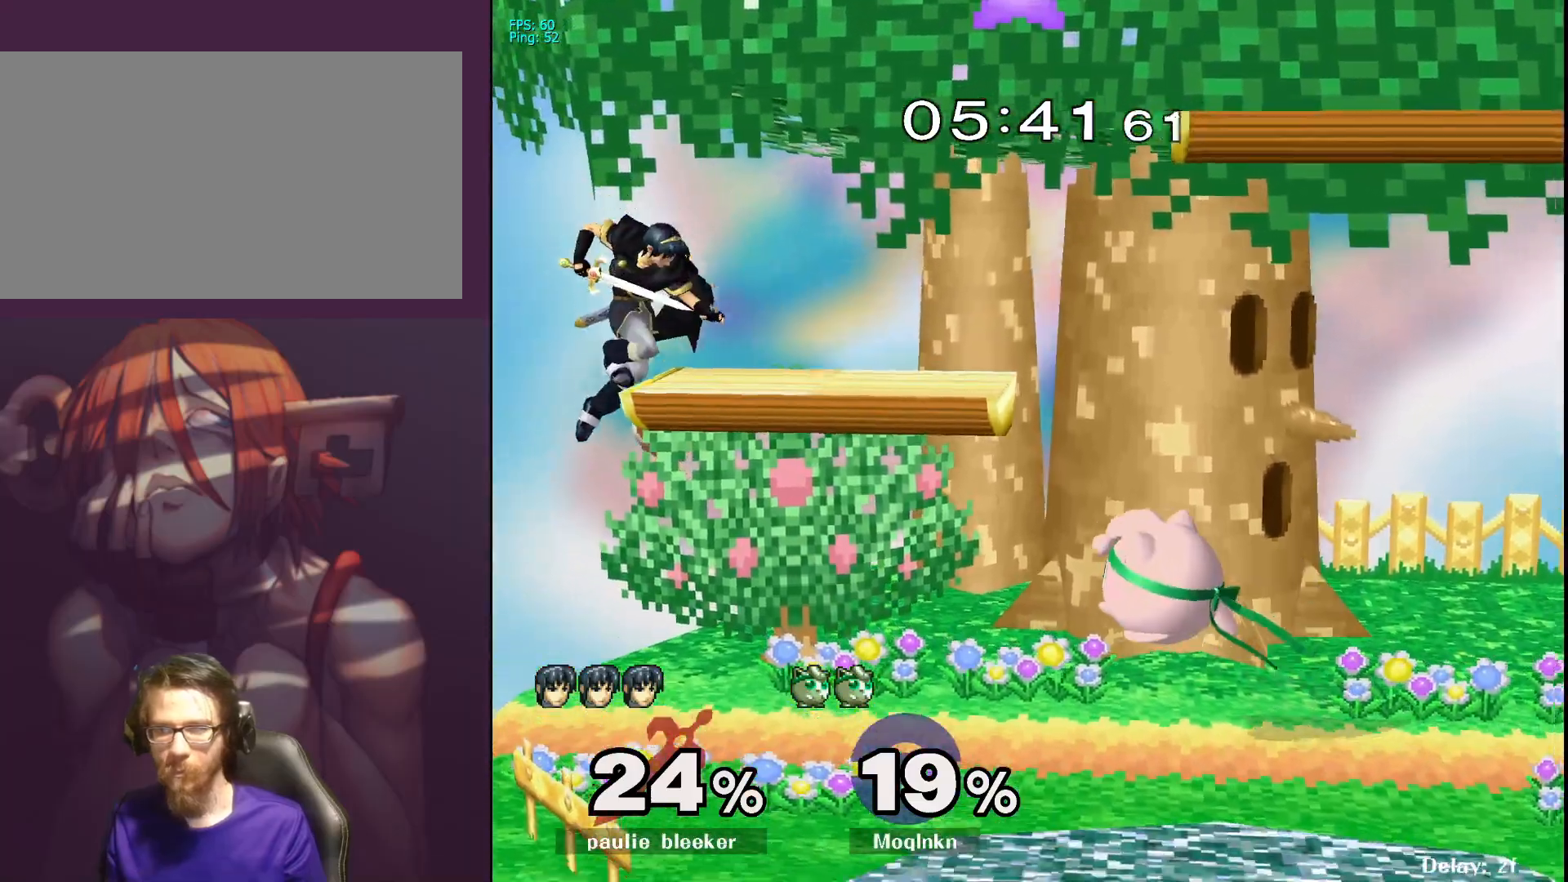
{"buttons": [], "left_stick": "up", "right_stick": "center", "events": [[383, "A", "down"], [383, "Y", "down"], [450, "left_stick", "up"], [483, "A", "up"], [483, "Y", "up"]]}
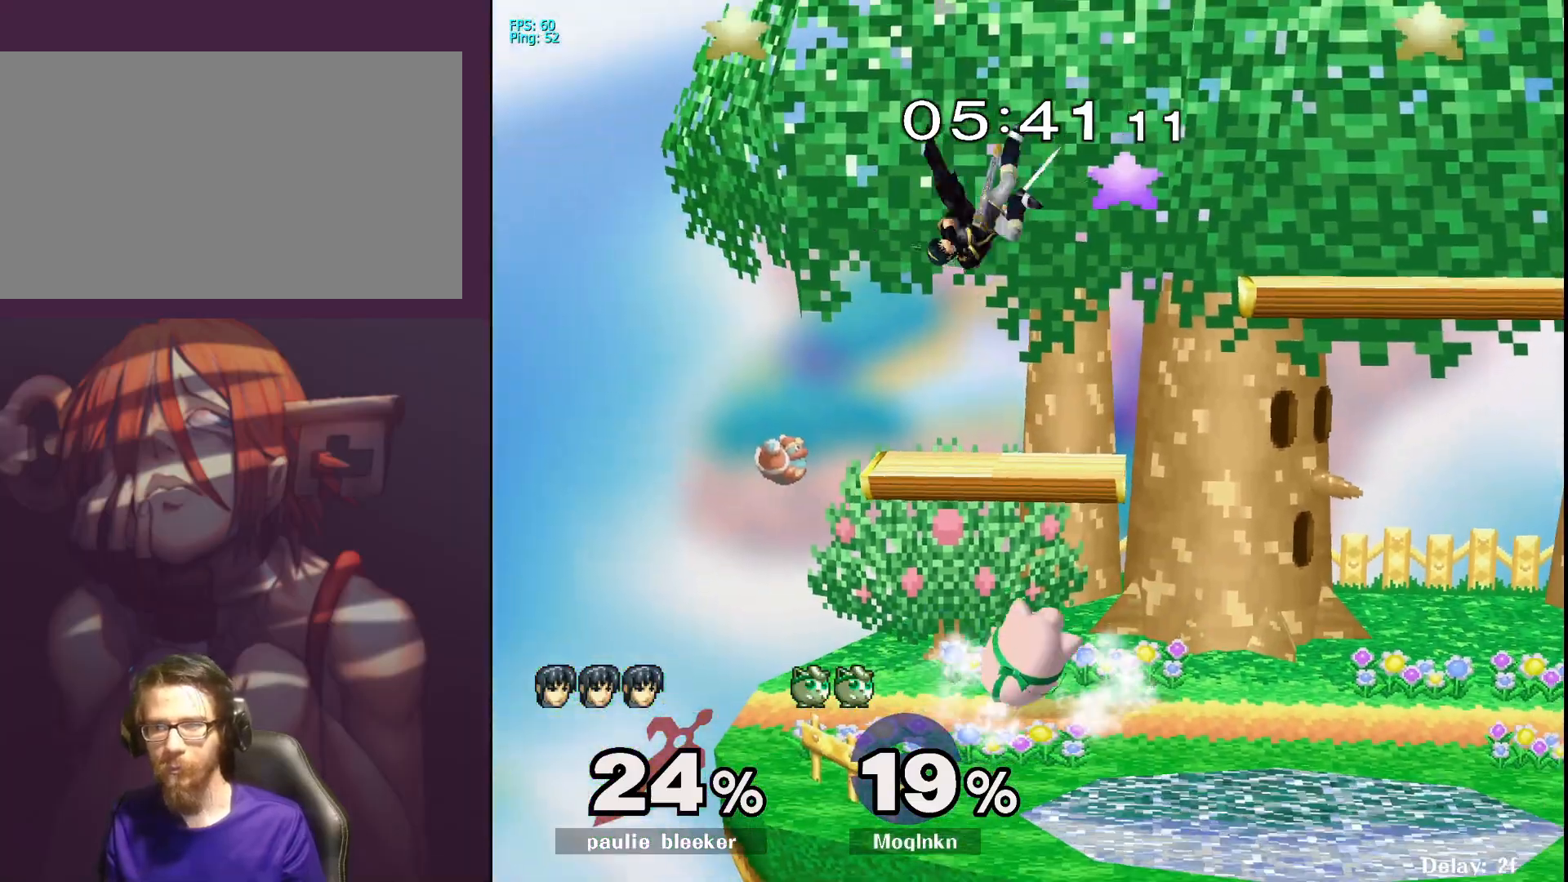
{"buttons": [], "left_stick": "up-right", "right_stick": "center", "events": [[100, "left_stick", "up-right"]]}
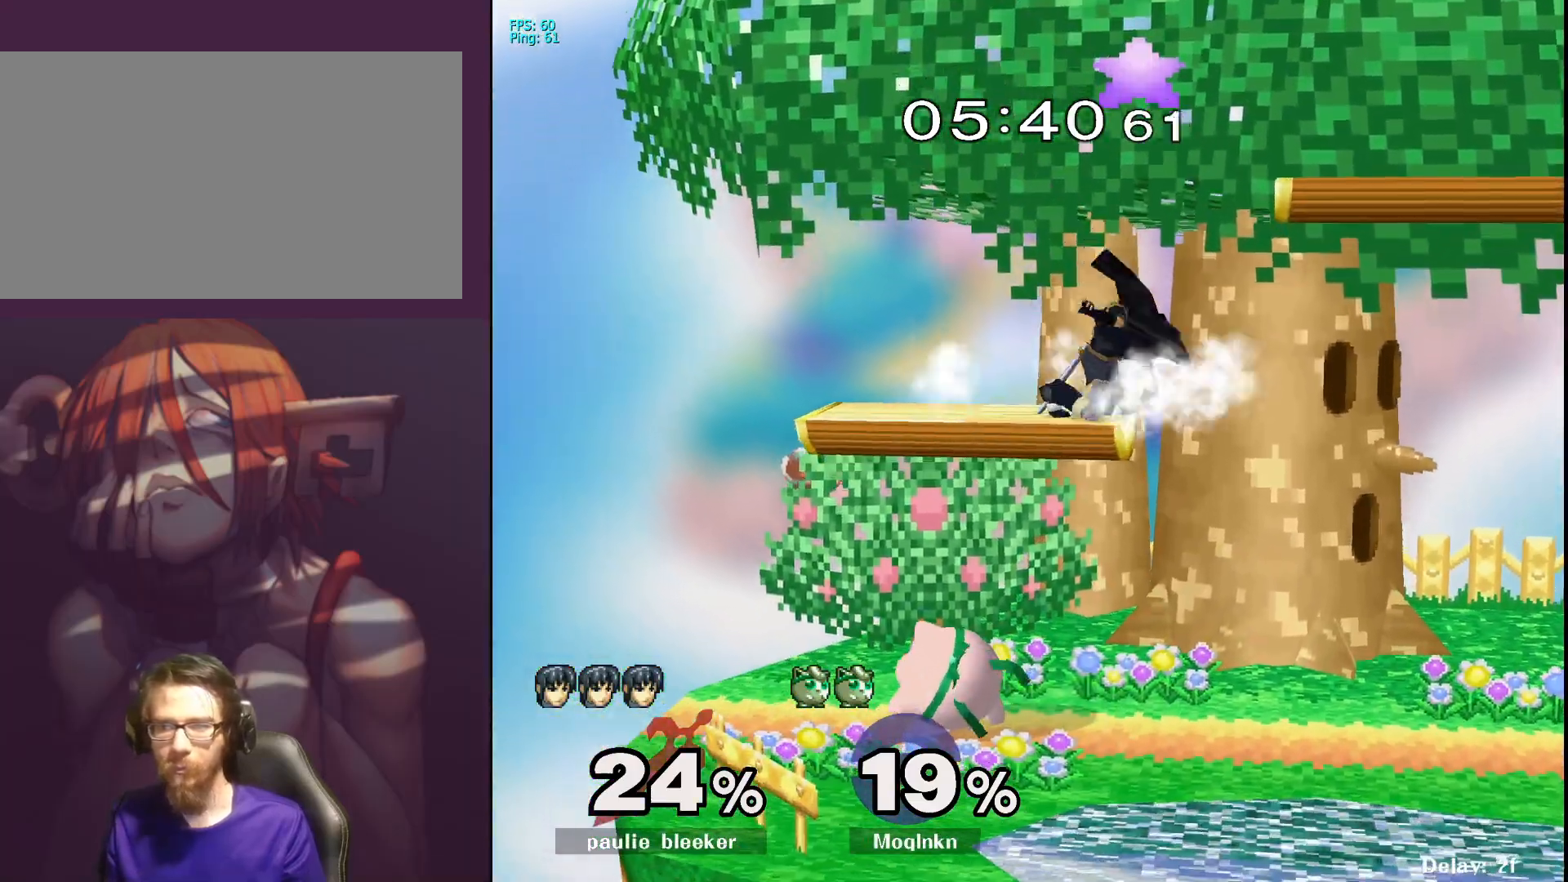
{"buttons": [], "left_stick": "up-right", "right_stick": "center", "events": [[167, "Y", "down"], [217, "A", "down"], [283, "Y", "up"], [383, "A", "up"]]}
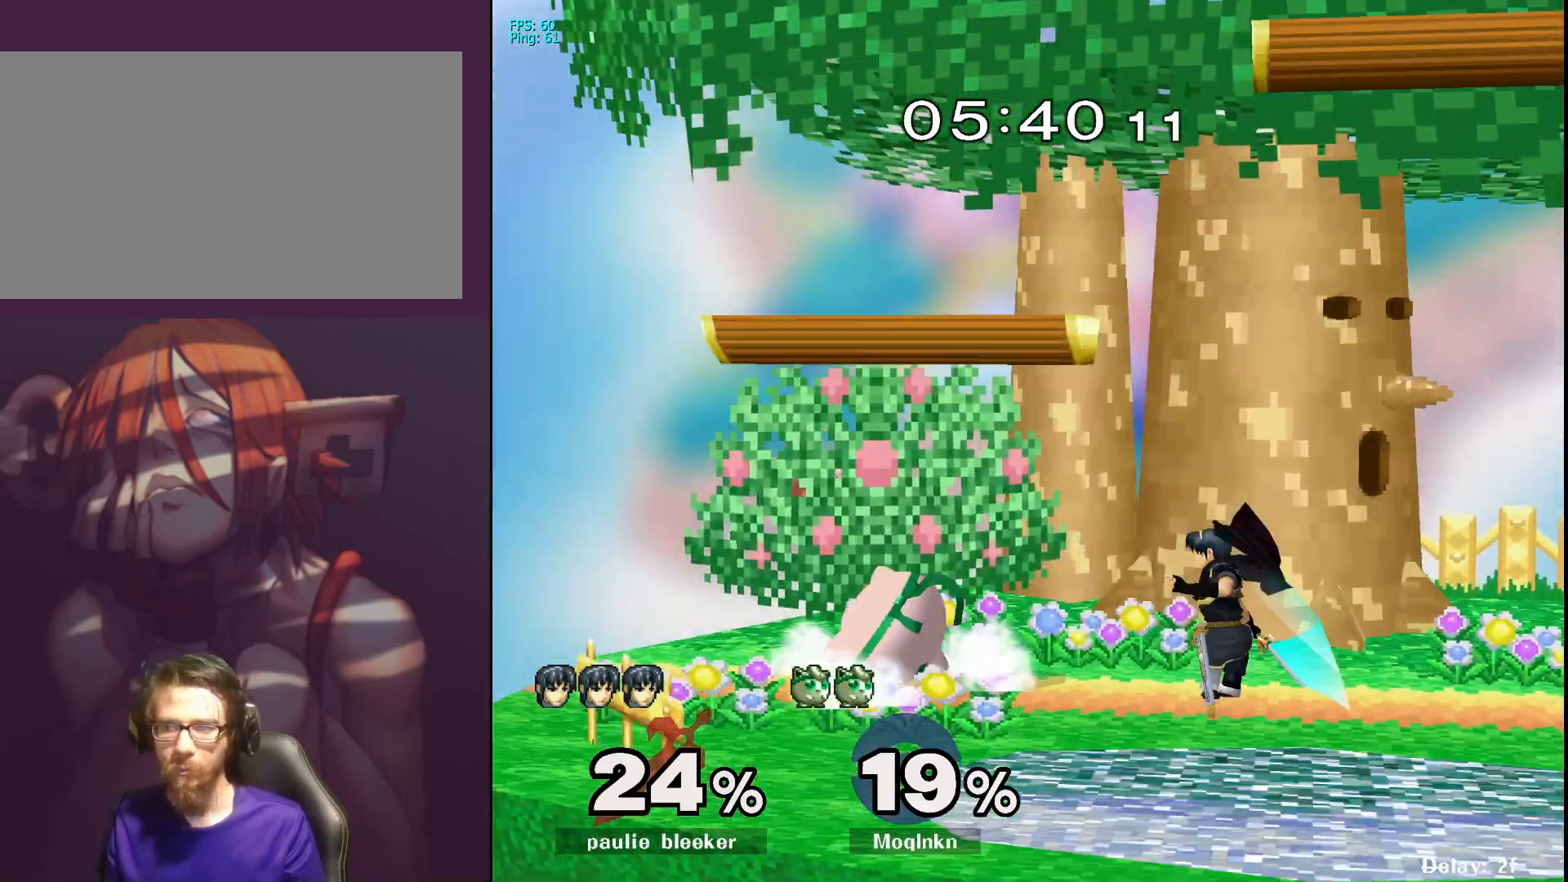
{"buttons": ["L1"], "left_stick": "center", "right_stick": "center", "events": [[83, "left_stick", "center"], [133, "left_stick", "left"], [267, "left_stick", "center"], [317, "L1", "down"]]}
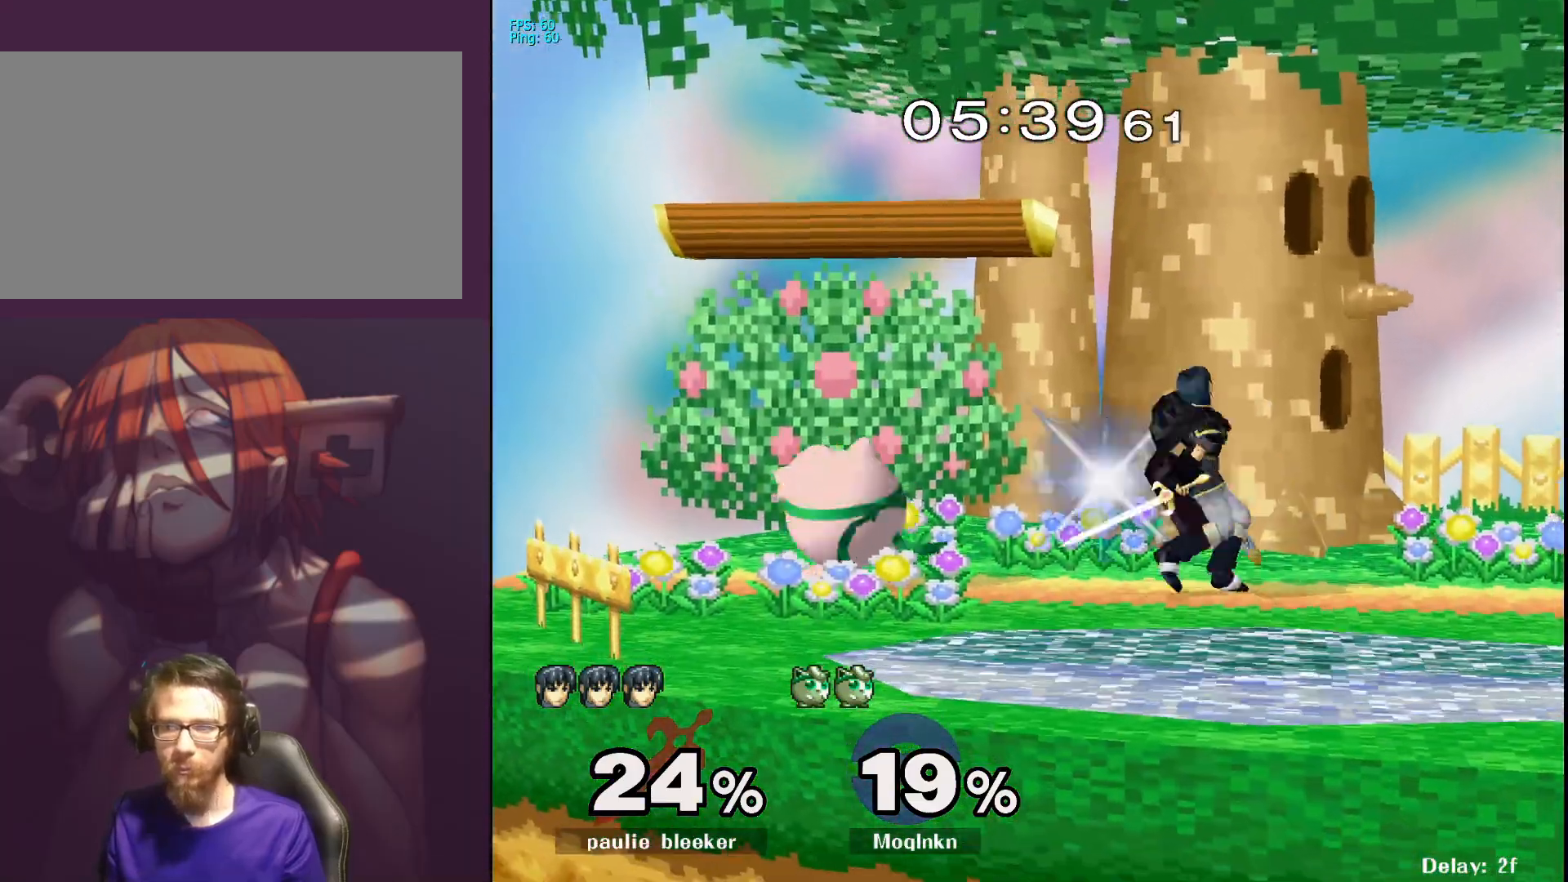
{"buttons": [], "left_stick": "right", "right_stick": "center", "events": [[300, "Y", "down"], [367, "Y", "up"], [383, "left_stick", "right"], [417, "L1", "up"]]}
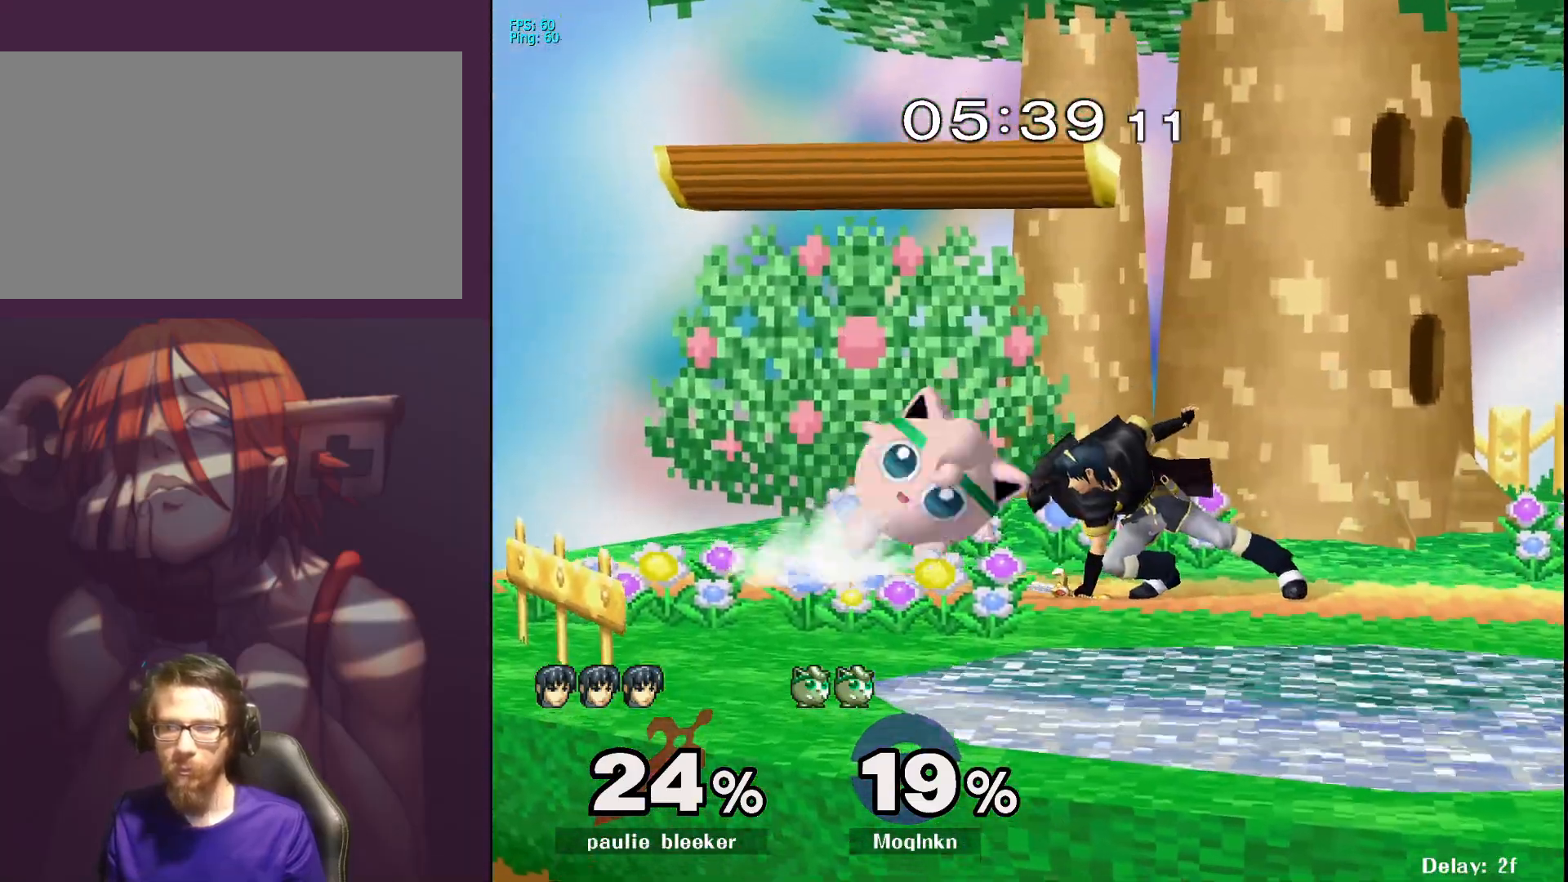
{"buttons": ["L1"], "left_stick": "center", "right_stick": "center", "events": [[133, "right_stick", "right"], [267, "right_stick", "down"], [333, "left_stick", "center"], [333, "right_stick", "center"], [383, "L1", "down"]]}
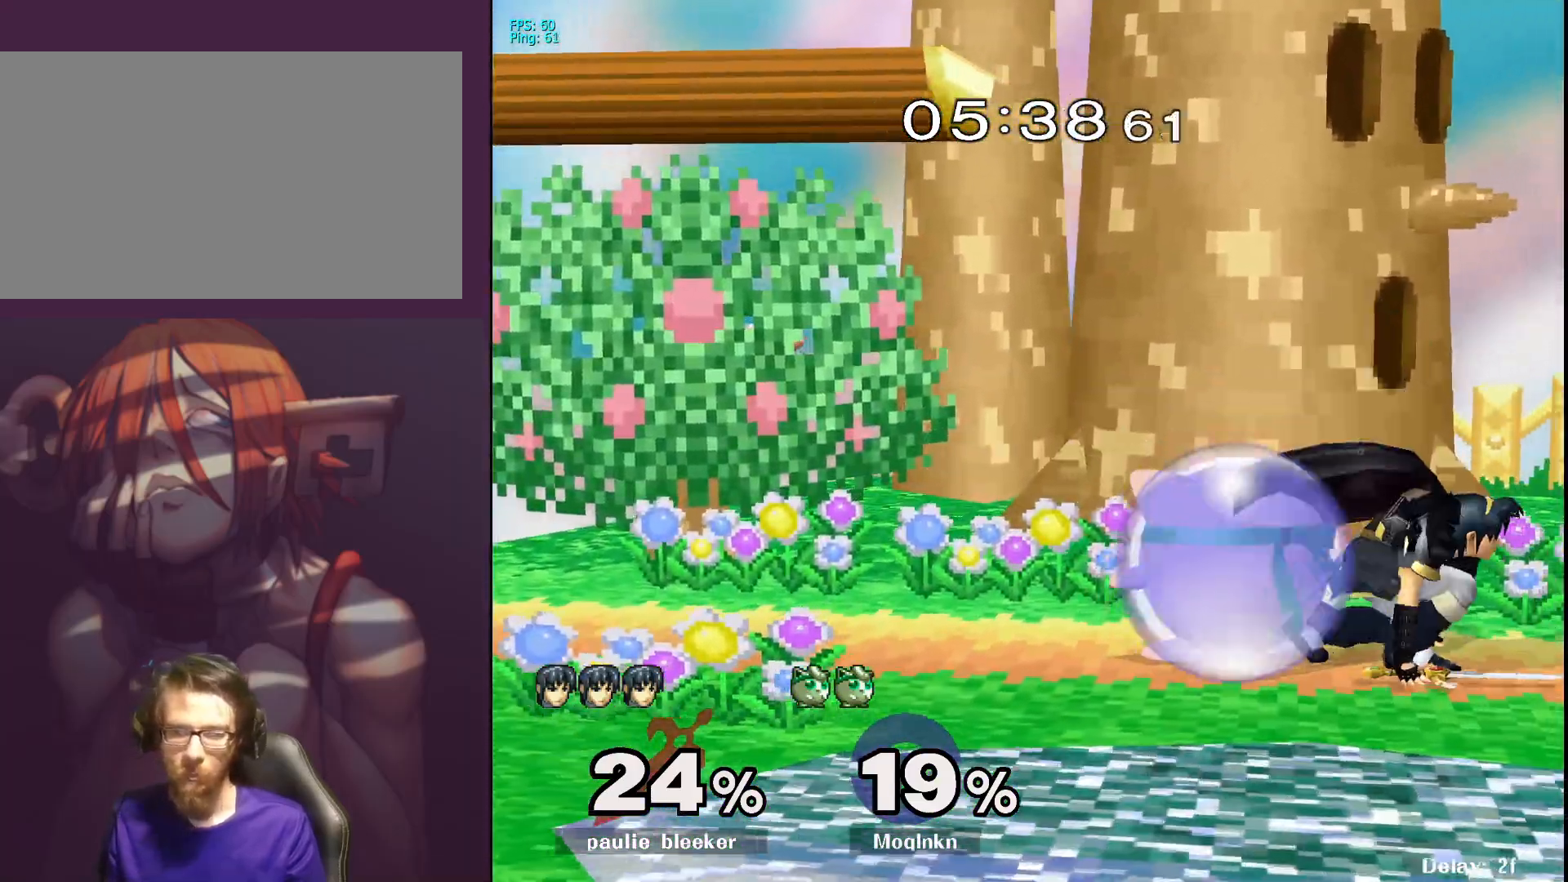
{"buttons": ["Y", "L1"], "left_stick": "center", "right_stick": "center", "events": [[33, "right_stick", "down-left"], [117, "right_stick", "center"], [500, "Y", "down"]]}
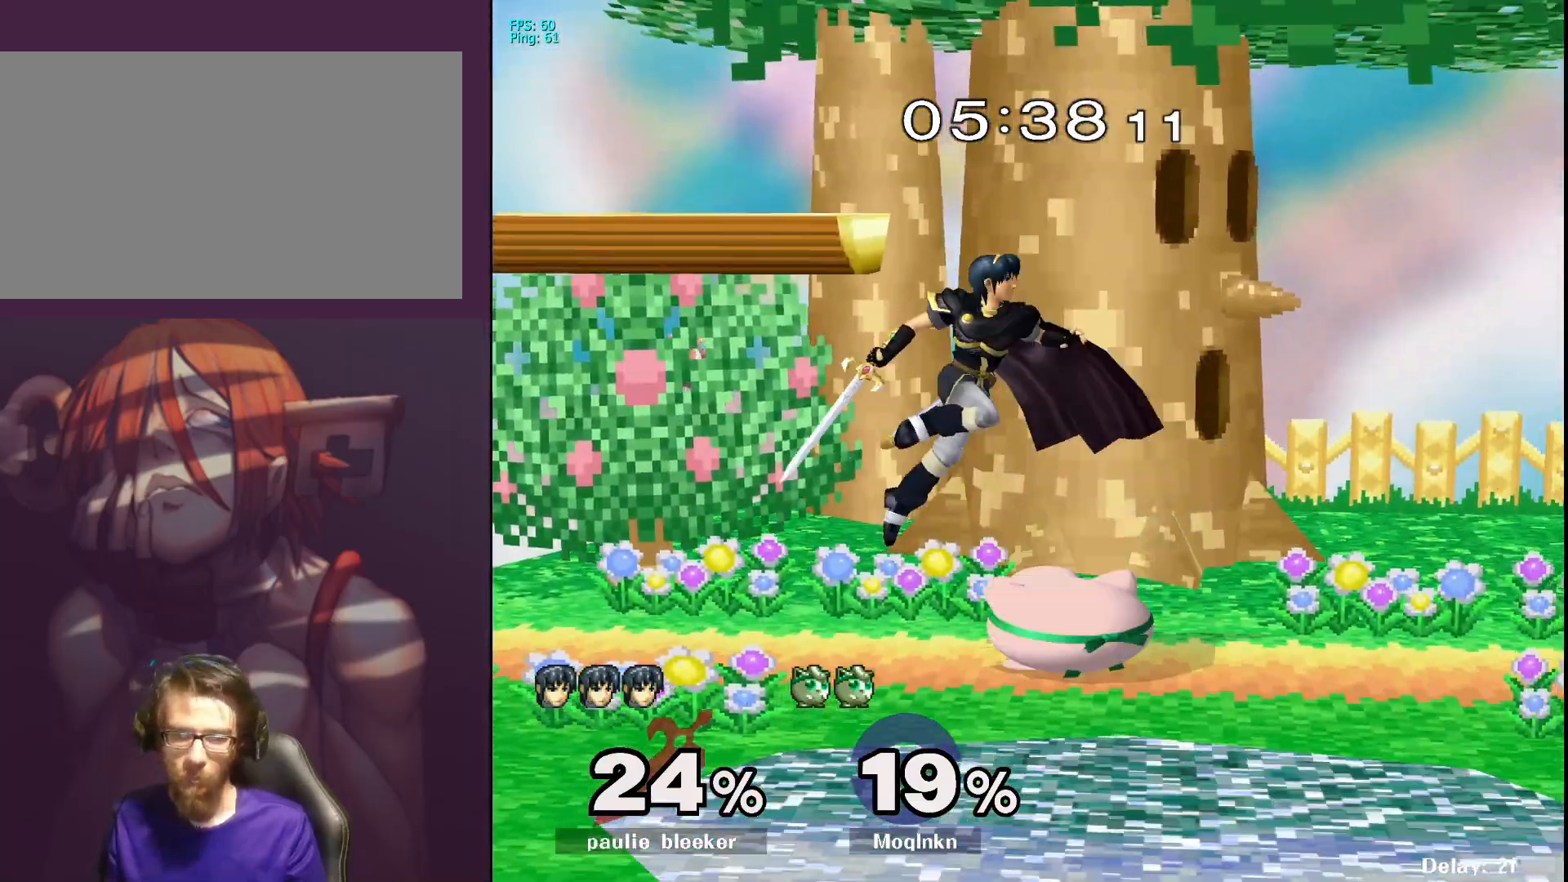
{"buttons": [], "left_stick": "center", "right_stick": "center", "events": [[67, "Y", "up"], [67, "left_stick", "up"], [133, "right_stick", "down-left"], [183, "left_stick", "left"], [200, "L1", "up"], [200, "right_stick", "center"], [417, "left_stick", "center"]]}
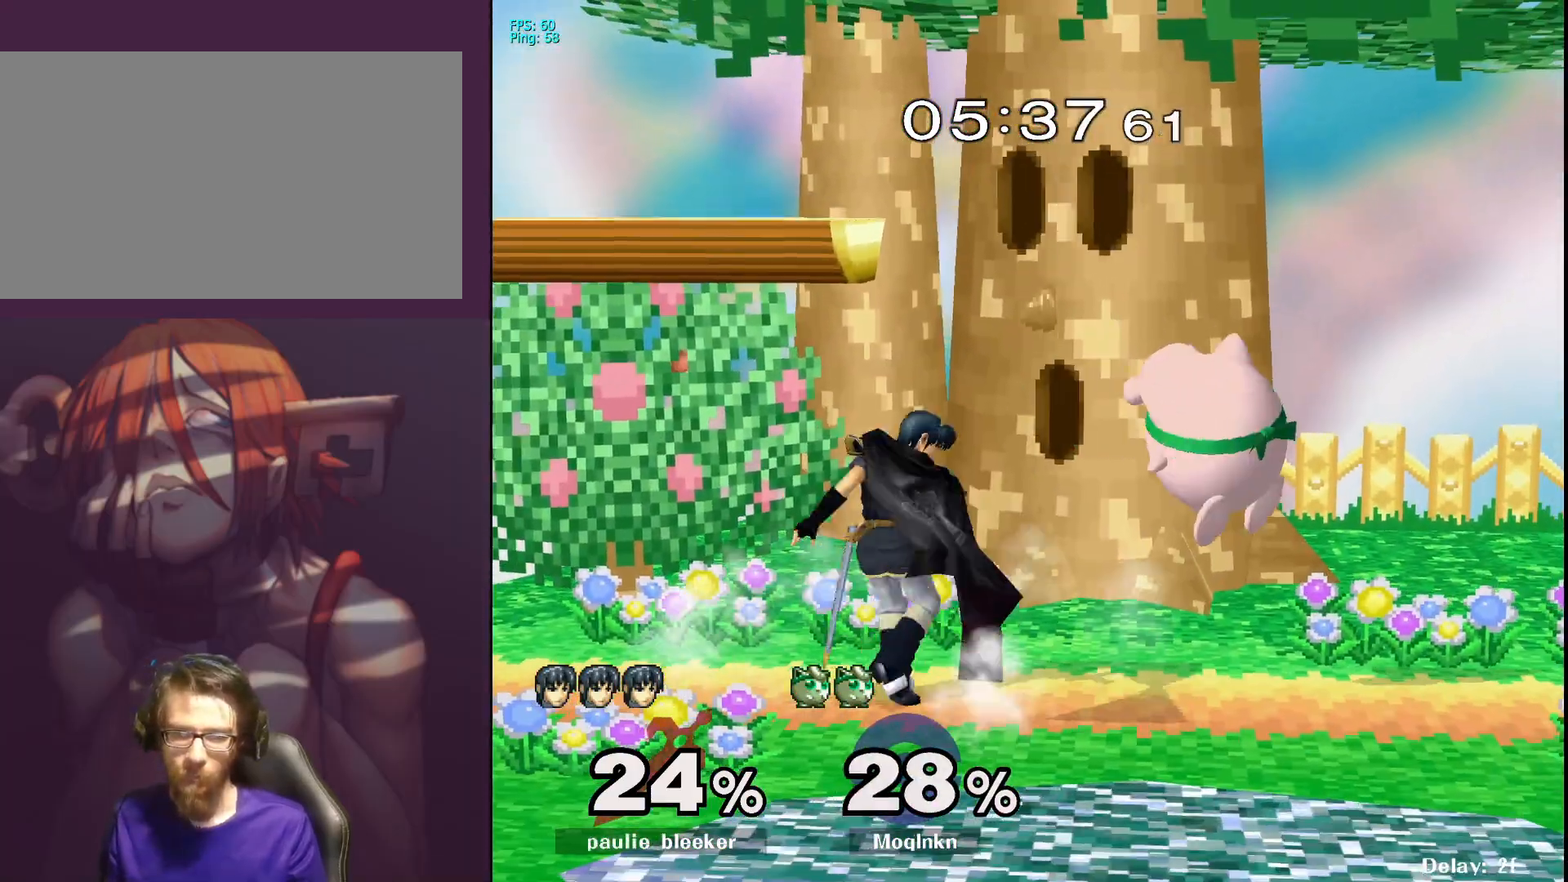
{"buttons": ["L1"], "left_stick": "center", "right_stick": "center", "events": [[17, "L1", "down"], [283, "left_stick", "down"], [367, "L1", "up"], [433, "L1", "down"], [483, "left_stick", "center"]]}
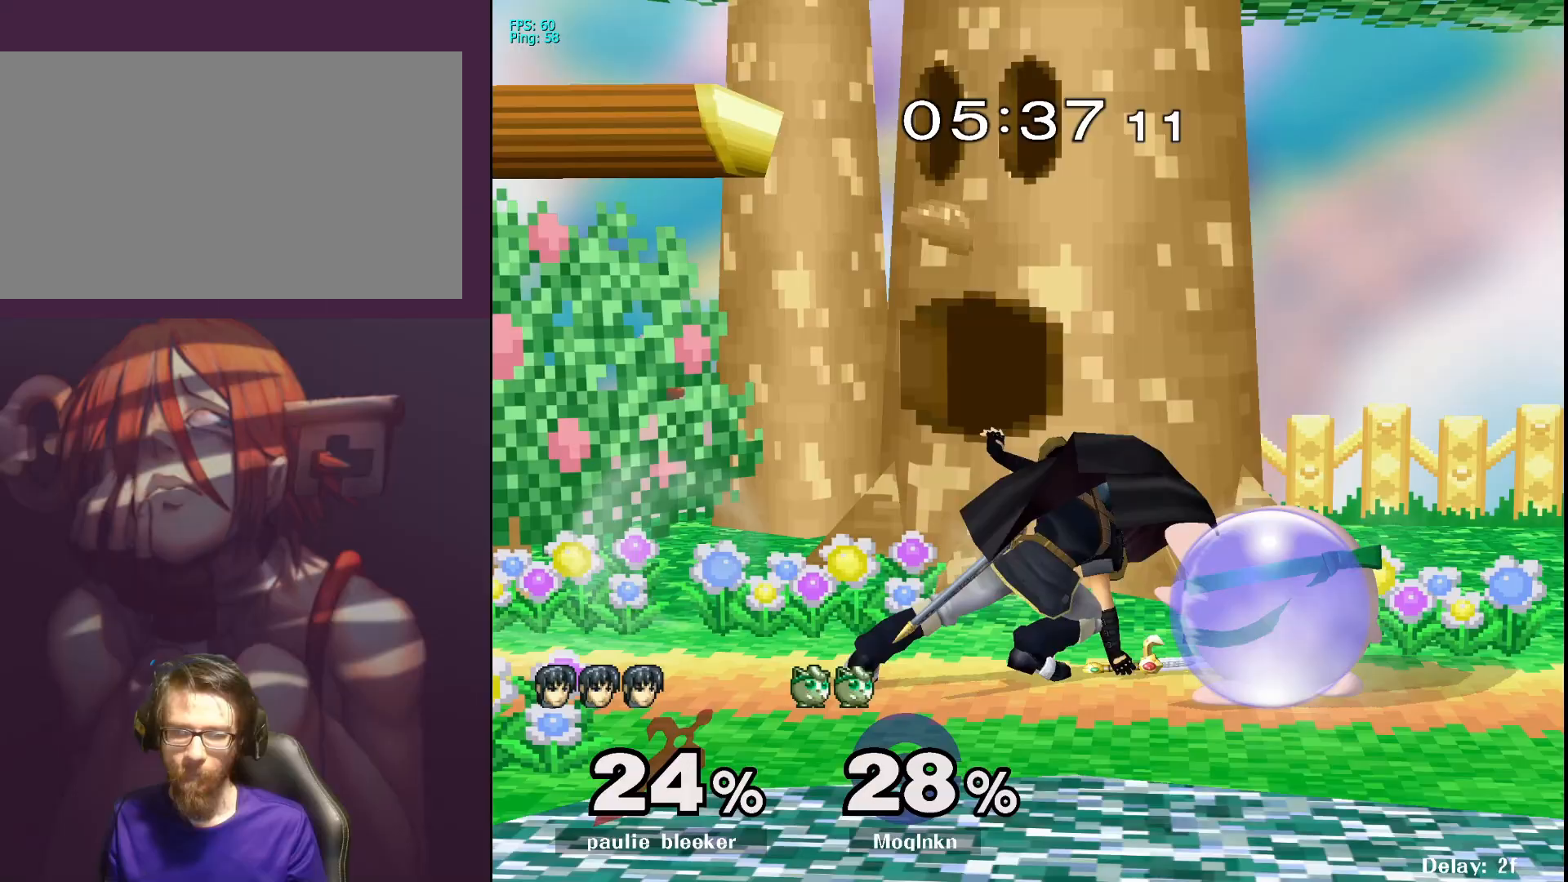
{"buttons": [], "left_stick": "left", "right_stick": "down", "events": [[267, "Y", "down"], [283, "Y", "up"], [300, "L1", "up"], [317, "left_stick", "left"], [350, "right_stick", "down"], [417, "right_stick", "center"], [467, "right_stick", "down"]]}
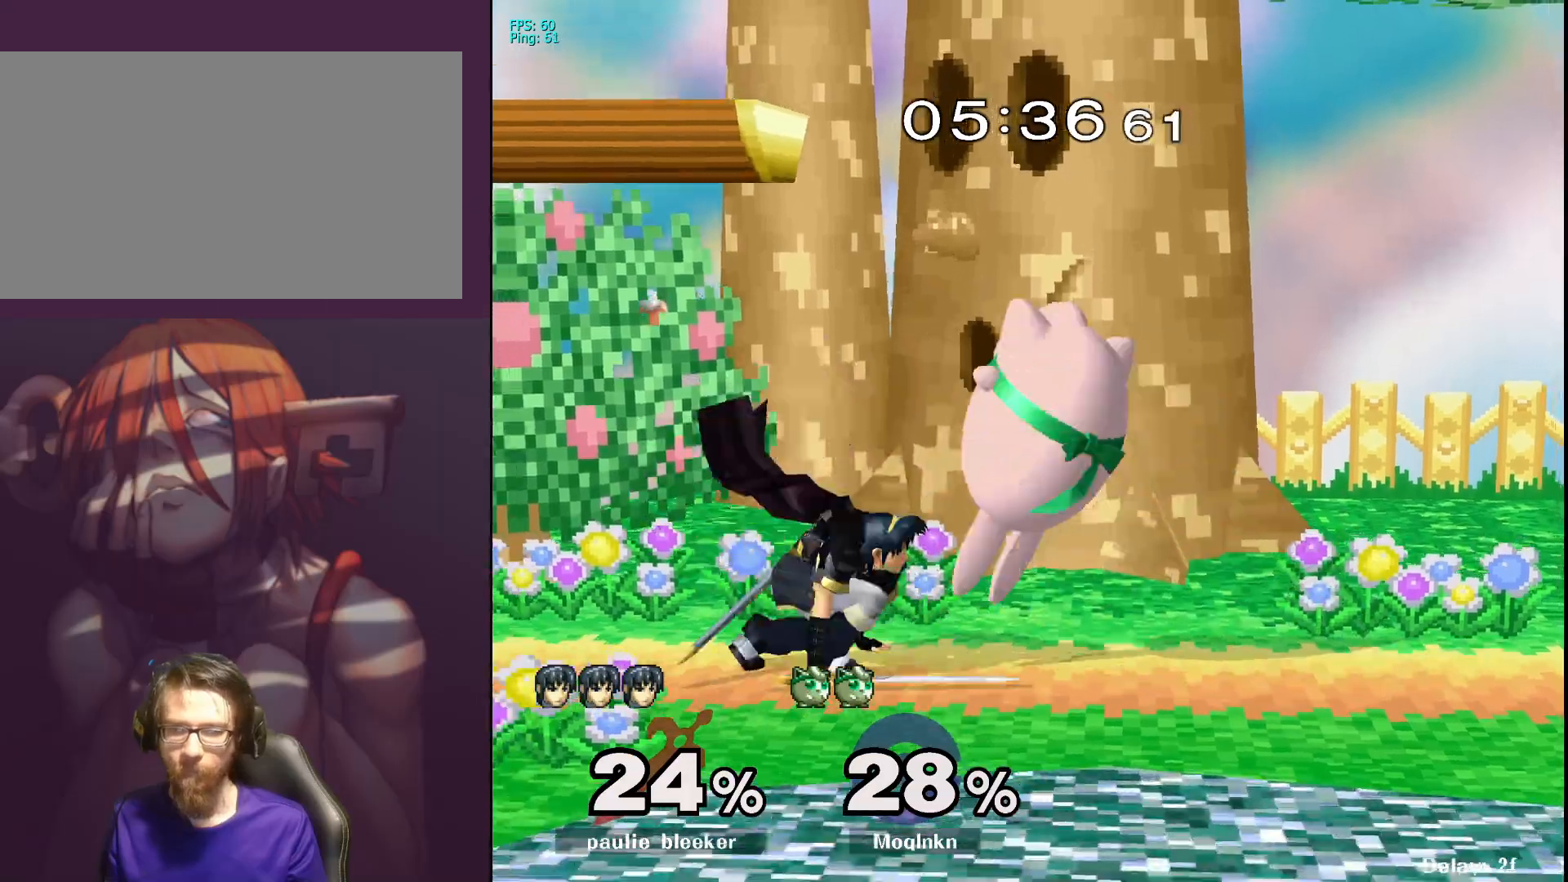
{"buttons": [], "left_stick": "center", "right_stick": "center", "events": [[50, "right_stick", "center"], [100, "right_stick", "down"], [167, "right_stick", "center"], [383, "left_stick", "center"]]}
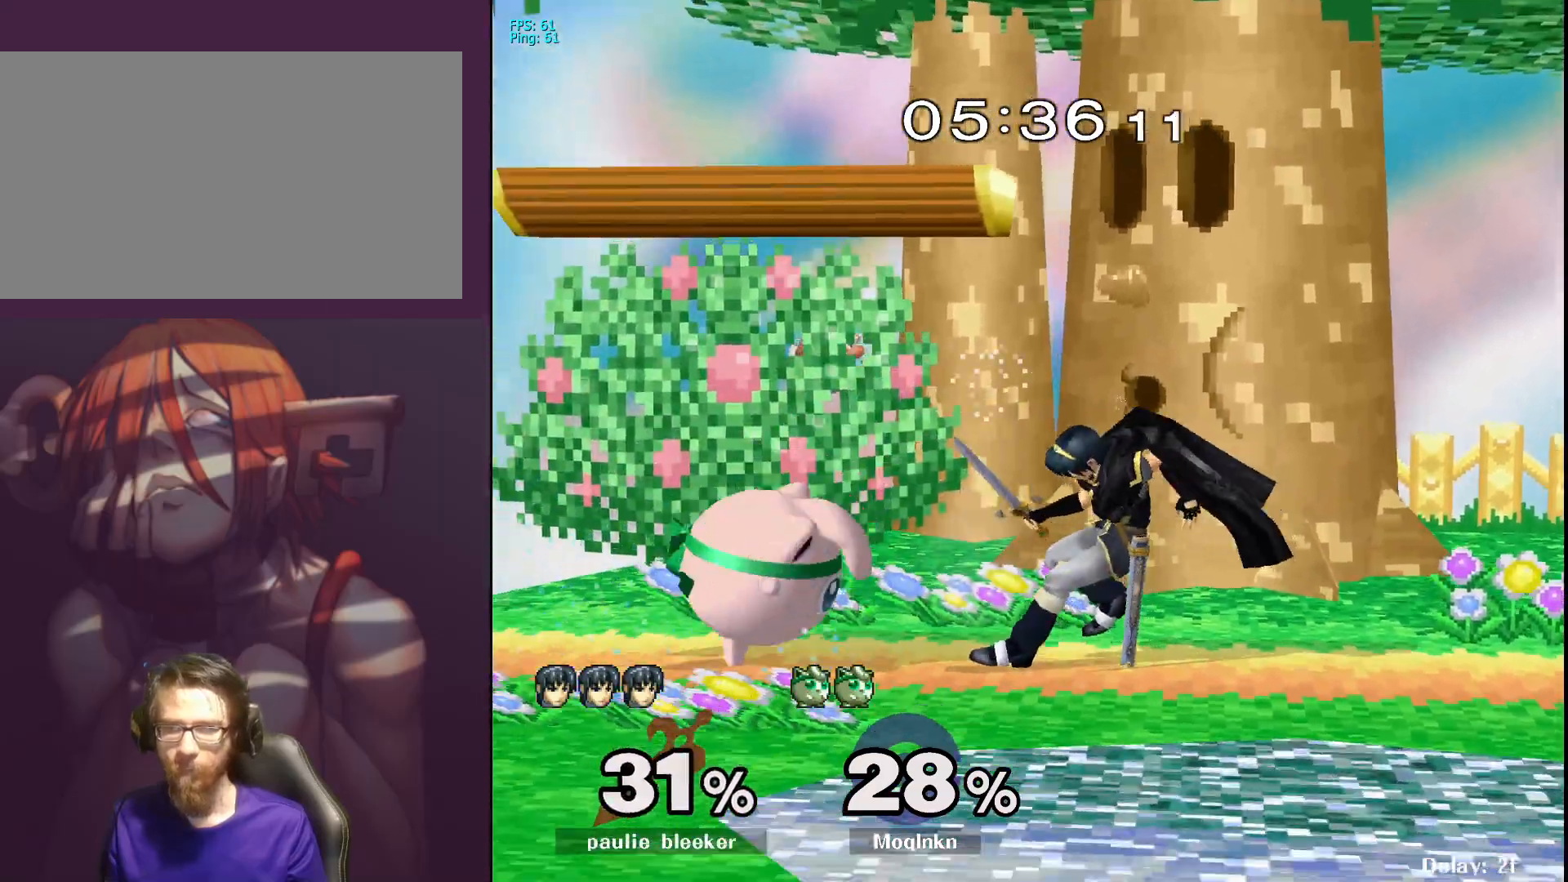
{"buttons": [], "left_stick": "up-right", "right_stick": "right", "events": [[217, "Y", "down"], [267, "Y", "up"], [350, "left_stick", "up-right"], [367, "right_stick", "right"], [450, "right_stick", "center"], [500, "right_stick", "right"]]}
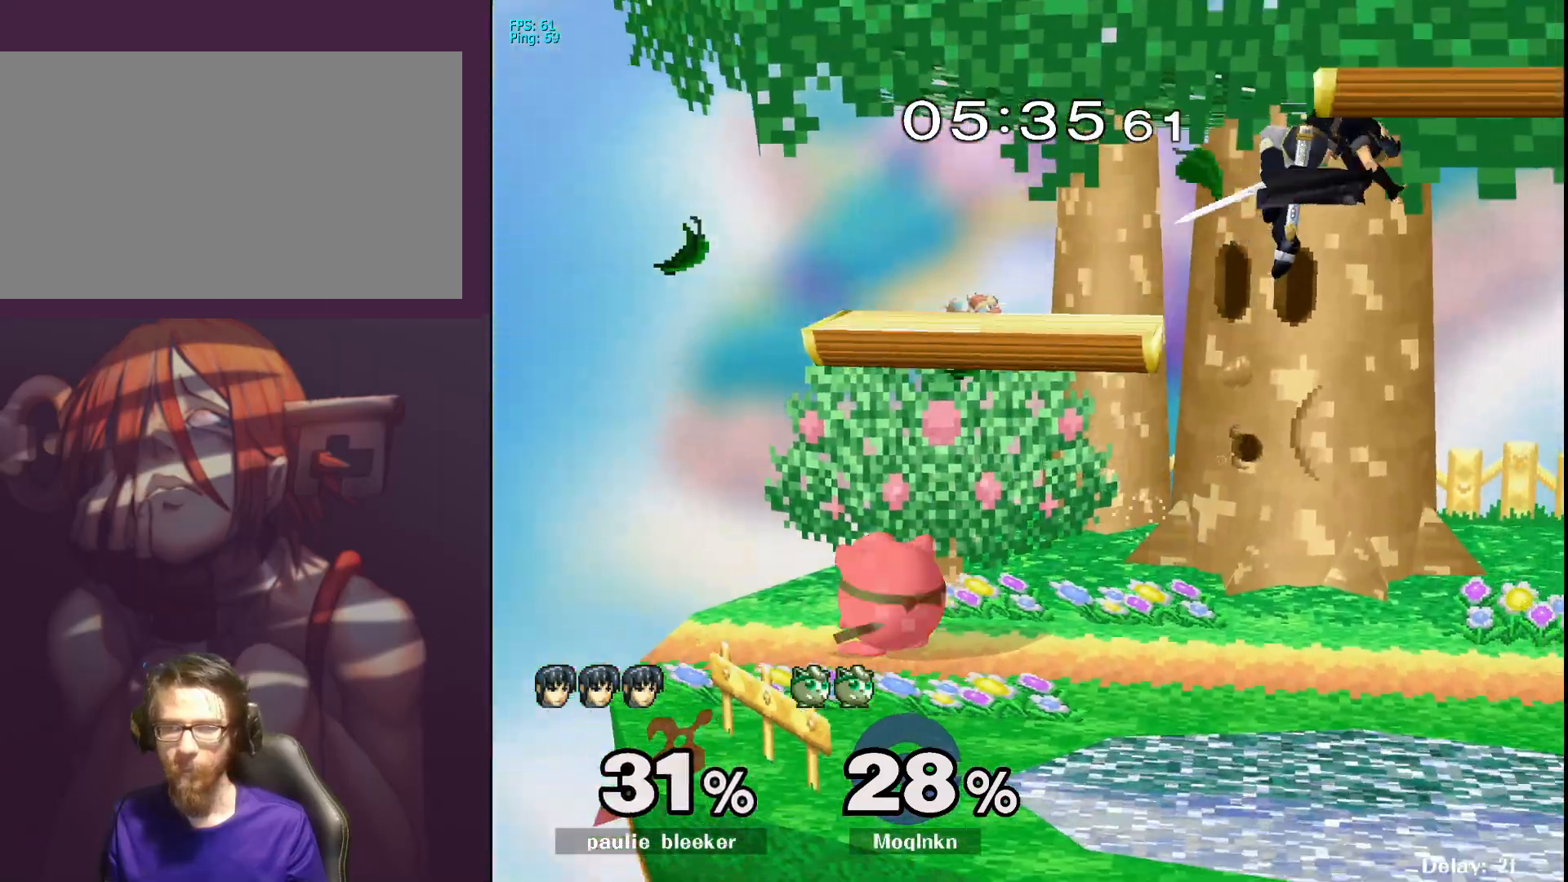
{"buttons": ["Y"], "left_stick": "center", "right_stick": "center", "events": [[67, "right_stick", "center"], [333, "left_stick", "center"], [500, "Y", "down"]]}
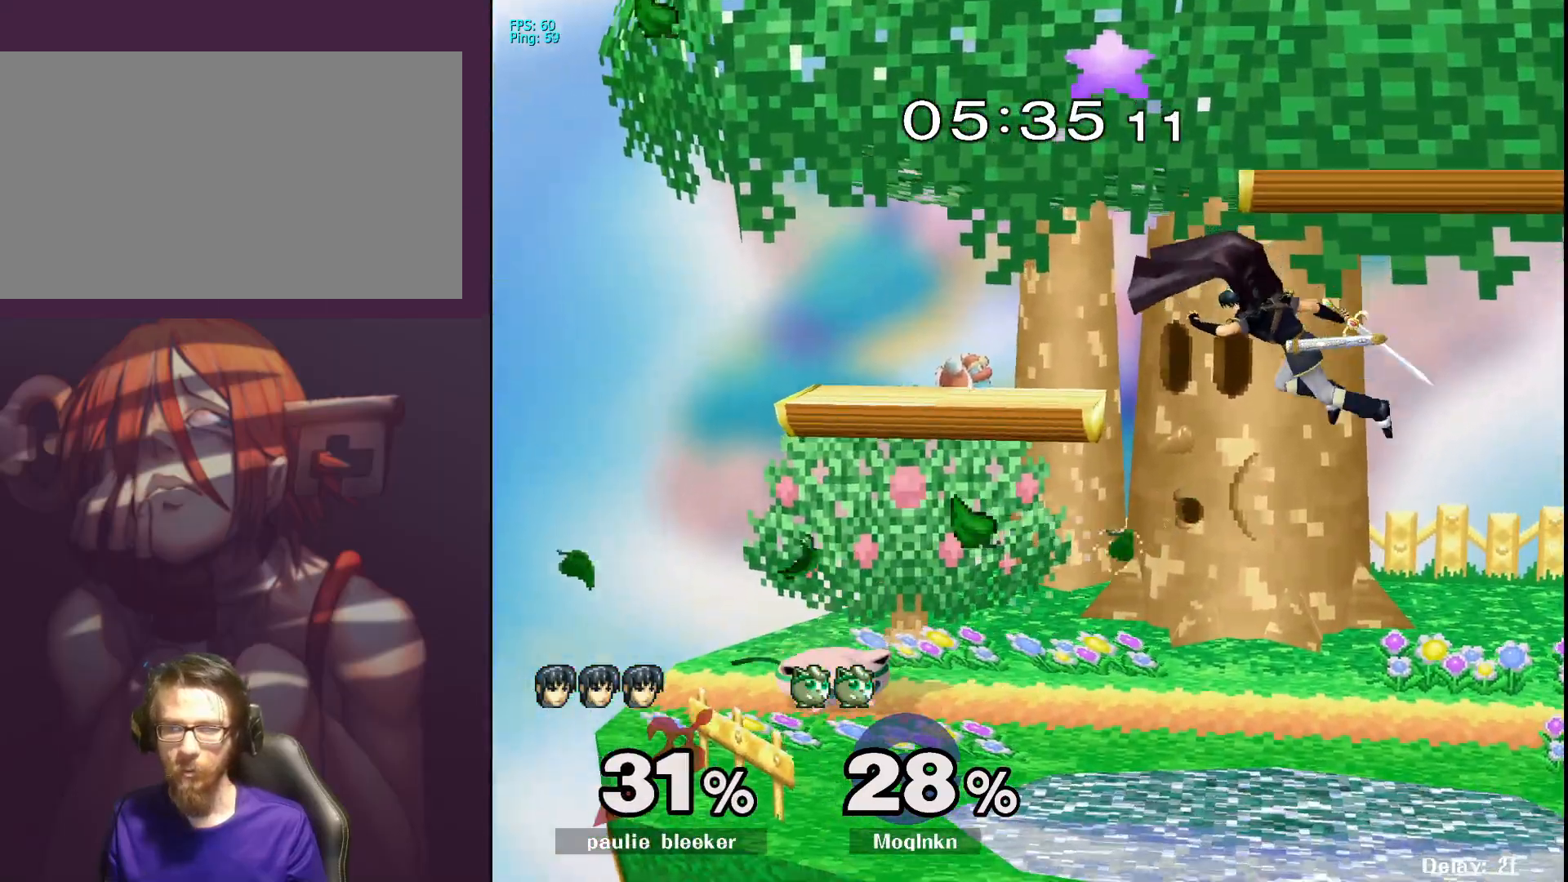
{"buttons": [], "left_stick": "up", "right_stick": "center", "events": [[17, "left_stick", "right"], [33, "Y", "up"], [233, "B", "down"], [333, "B", "up"], [367, "left_stick", "up"]]}
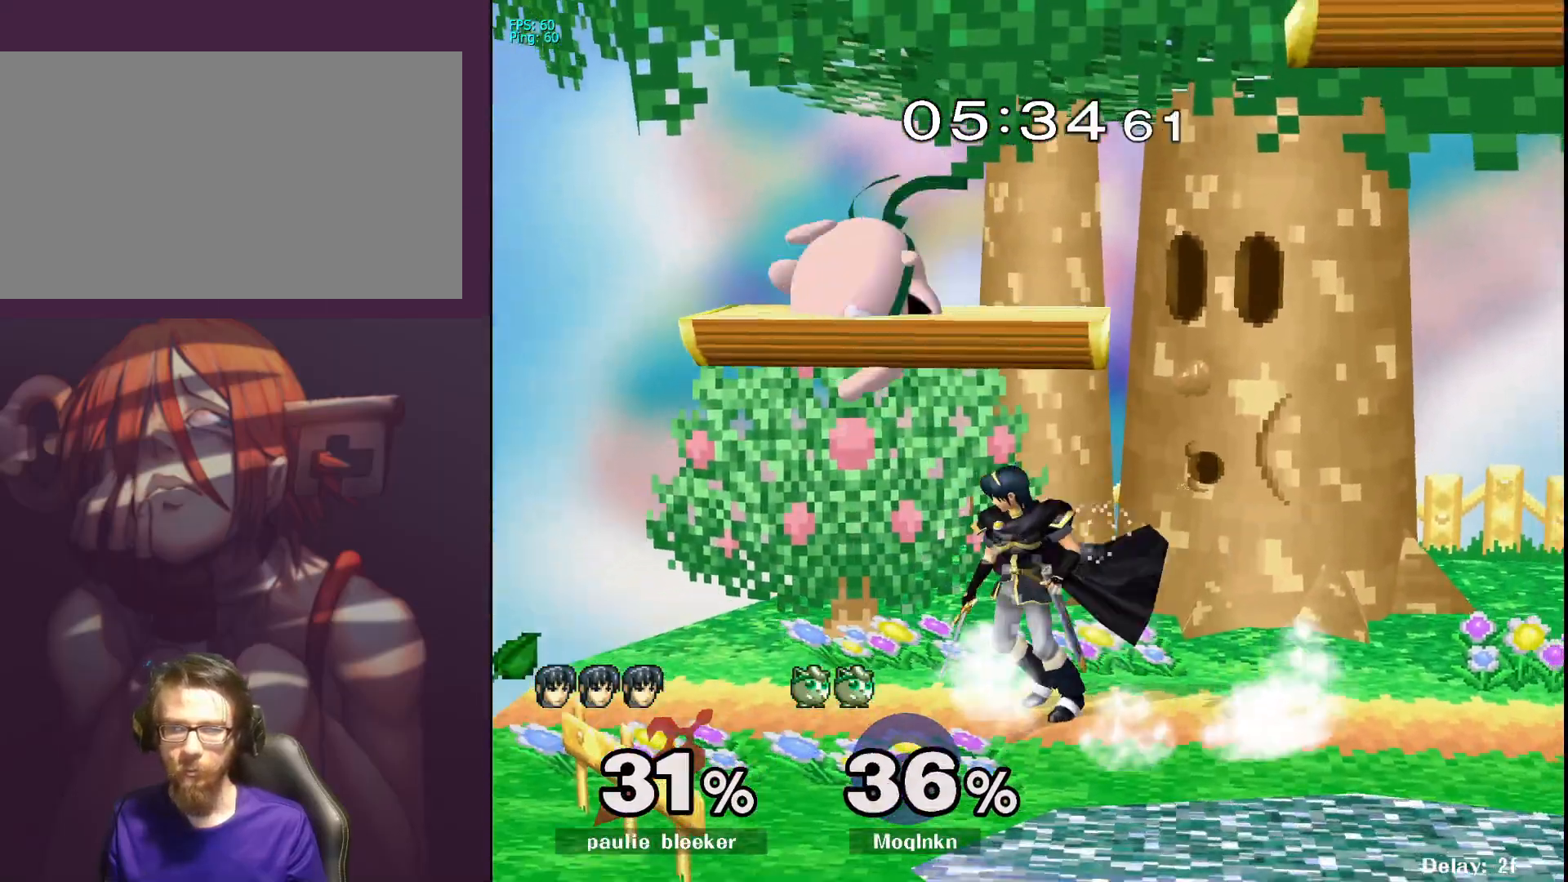
{"buttons": [], "left_stick": "left", "right_stick": "center", "events": [[117, "left_stick", "center"], [250, "left_stick", "left"]]}
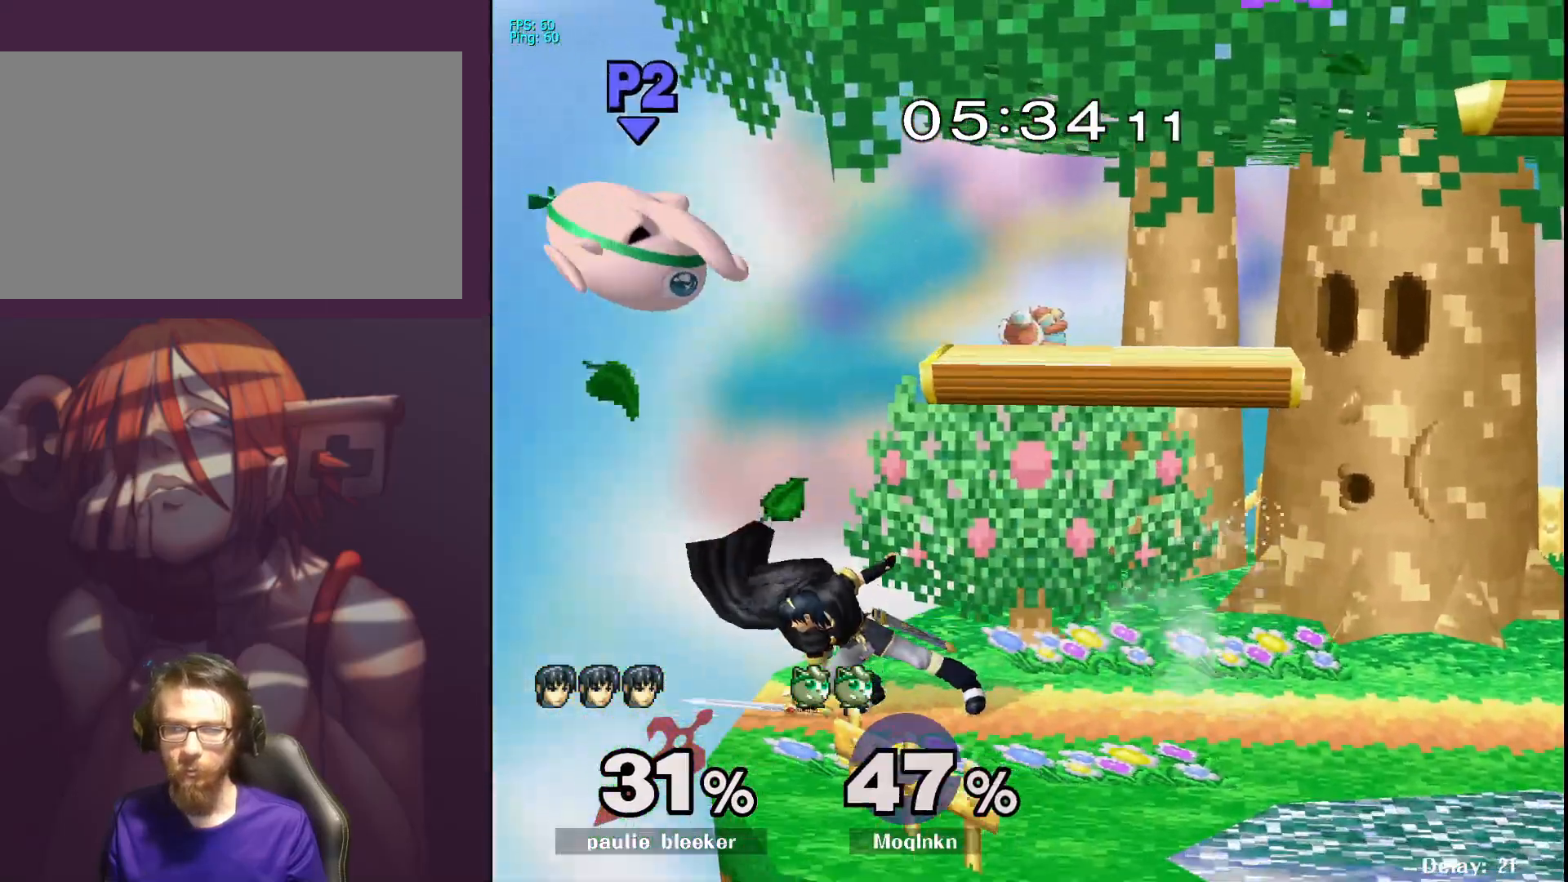
{"buttons": [], "left_stick": "right", "right_stick": "center", "events": [[100, "left_stick", "center"], [200, "left_stick", "right"]]}